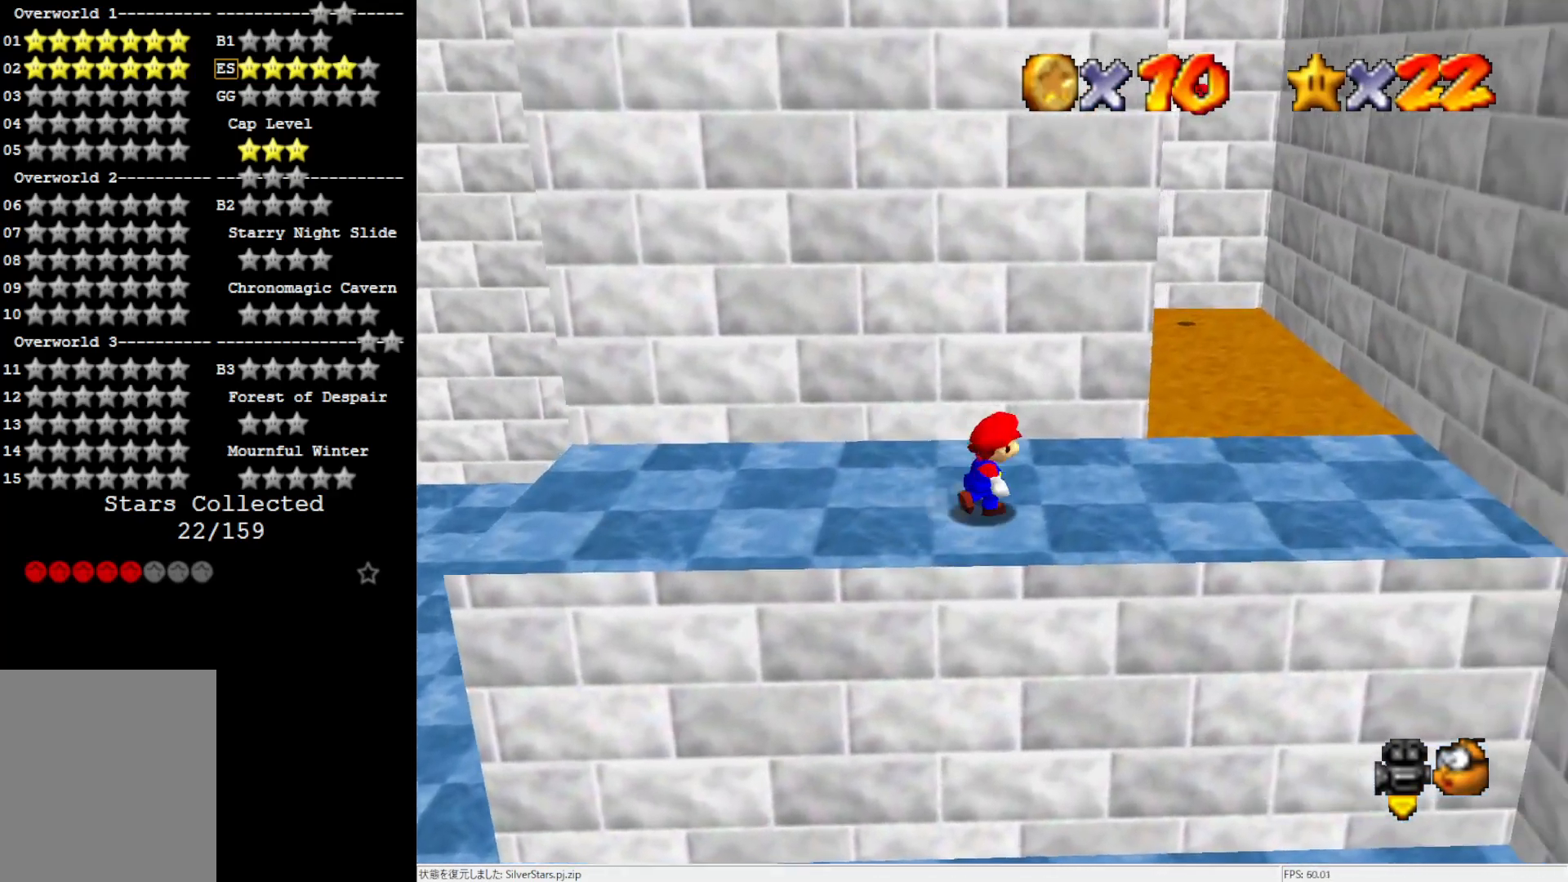
Gameplay with a controller (Nintendo layout); each line is a JSON object with the inputs held at the frame after it. "events" lists button and stick changes between this image and that frame as [ms after this image, input, new state], when the widget could be followed in between. Not read: L3 R3.
{"buttons": [], "left_stick": "center", "events": [[183, "left_stick", "center"]]}
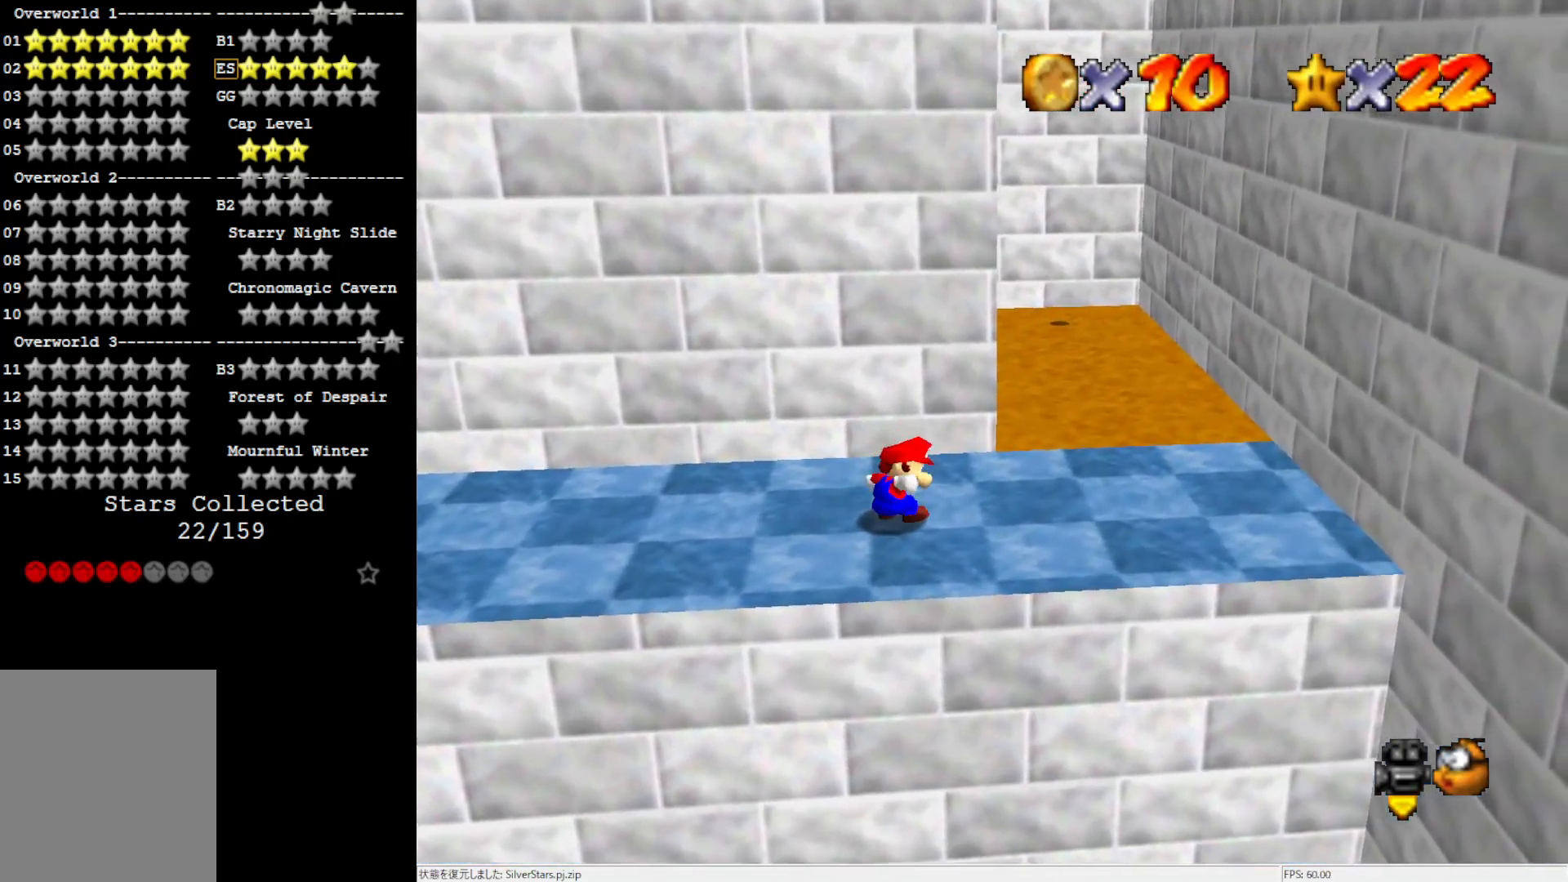
{"buttons": ["C_RIGHT"], "left_stick": "left", "events": [[267, "left_stick", "left"], [417, "C_RIGHT", "down"]]}
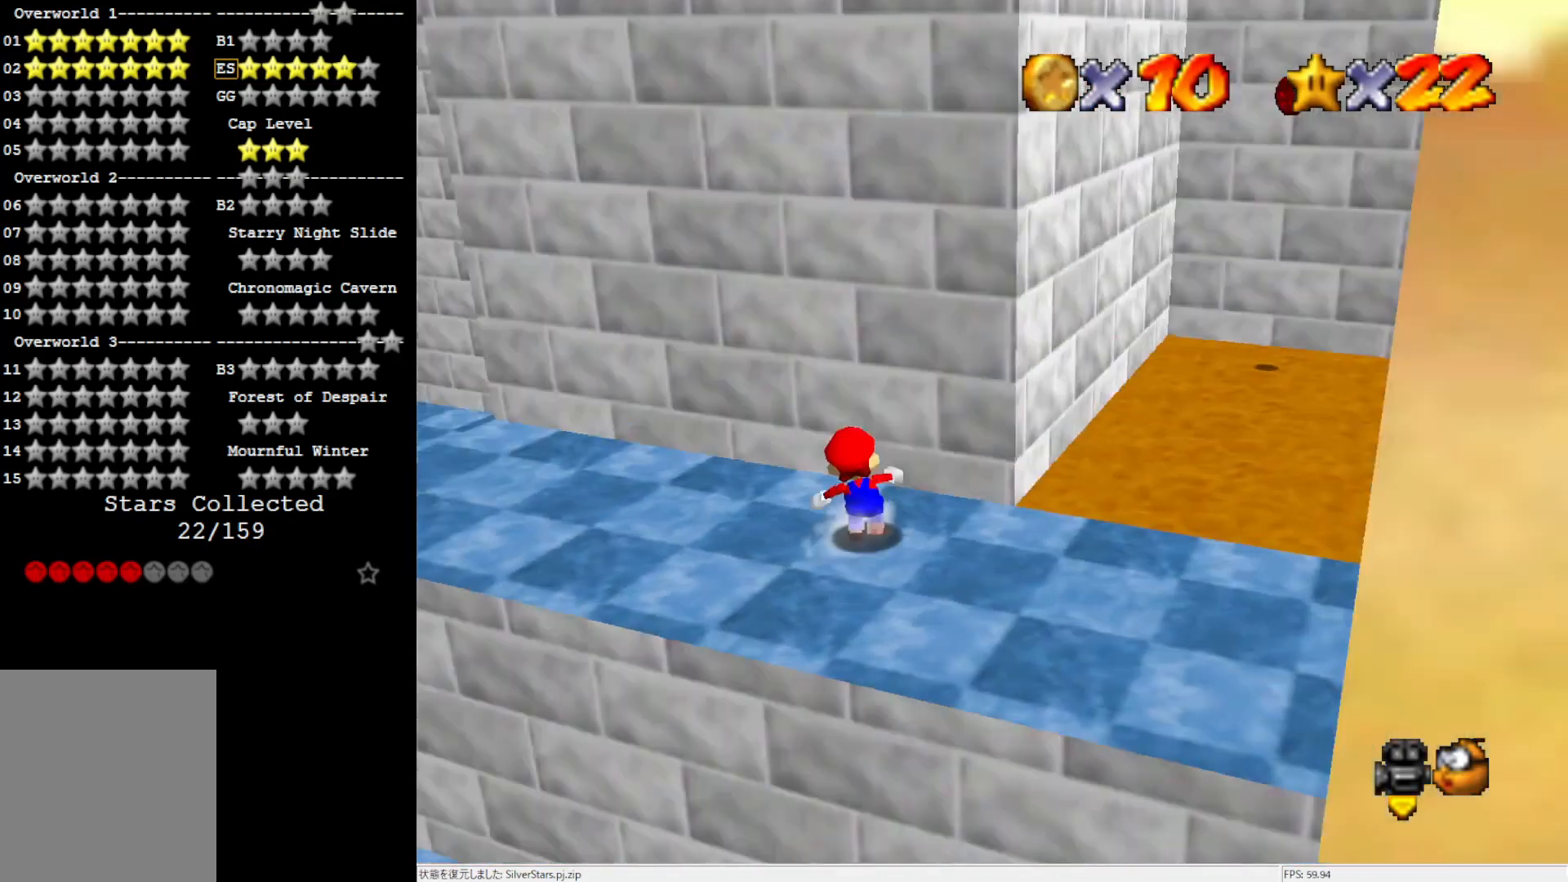
{"buttons": [], "left_stick": "up-left", "events": [[67, "C_RIGHT", "up"], [100, "C_RIGHT", "down"], [200, "left_stick", "up-left"], [233, "C_RIGHT", "up"]]}
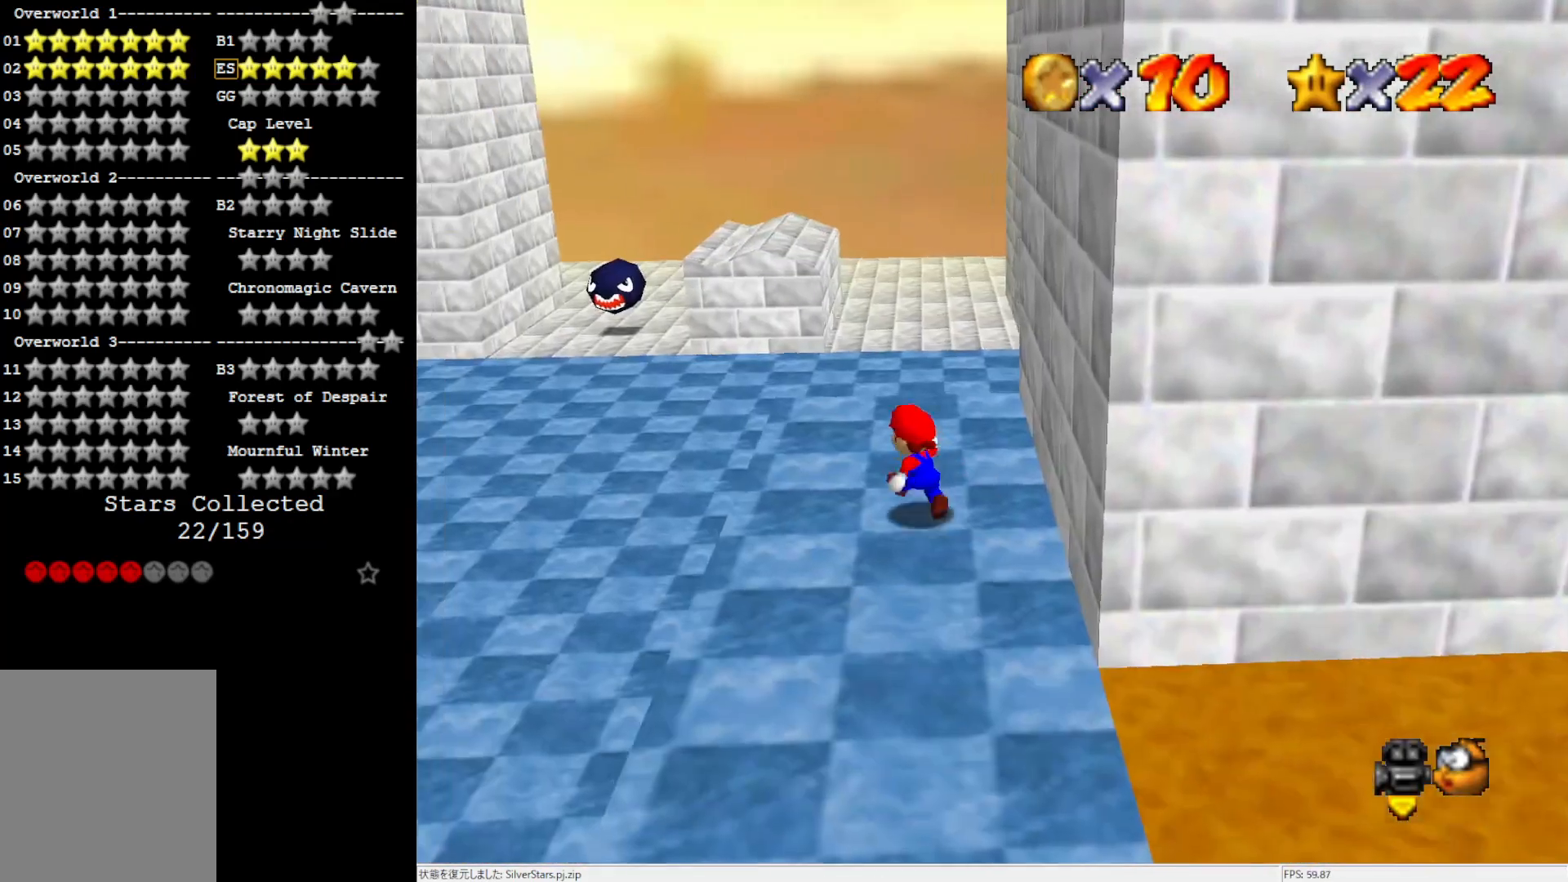
{"buttons": [], "left_stick": "up-left", "events": [[200, "Z", "down"], [267, "A", "down"], [333, "Z", "up"], [400, "A", "up"]]}
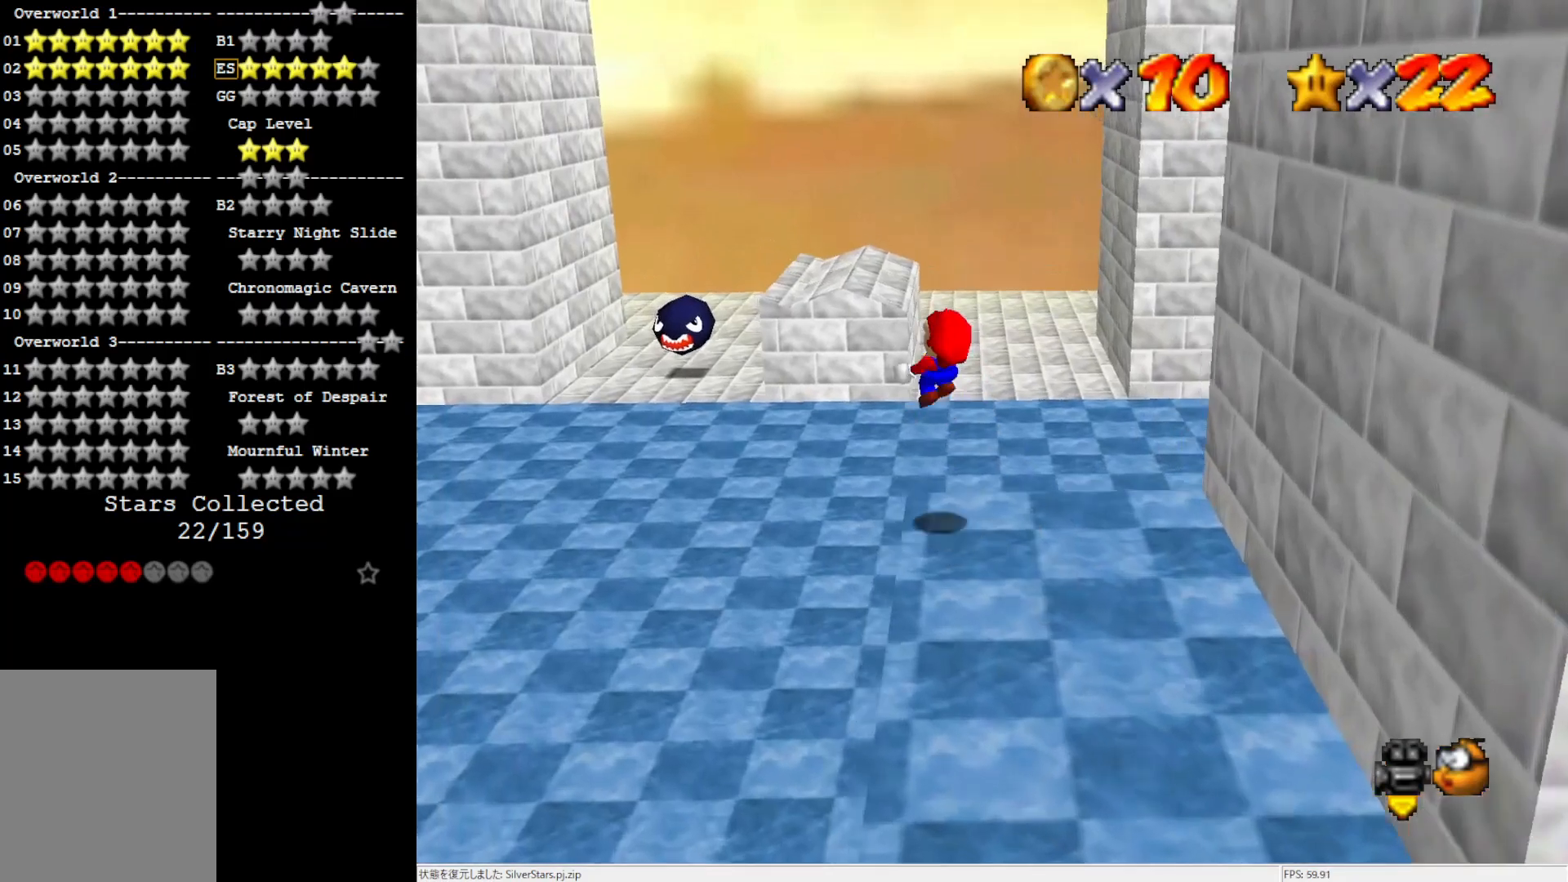
{"buttons": [], "left_stick": "up-left", "events": []}
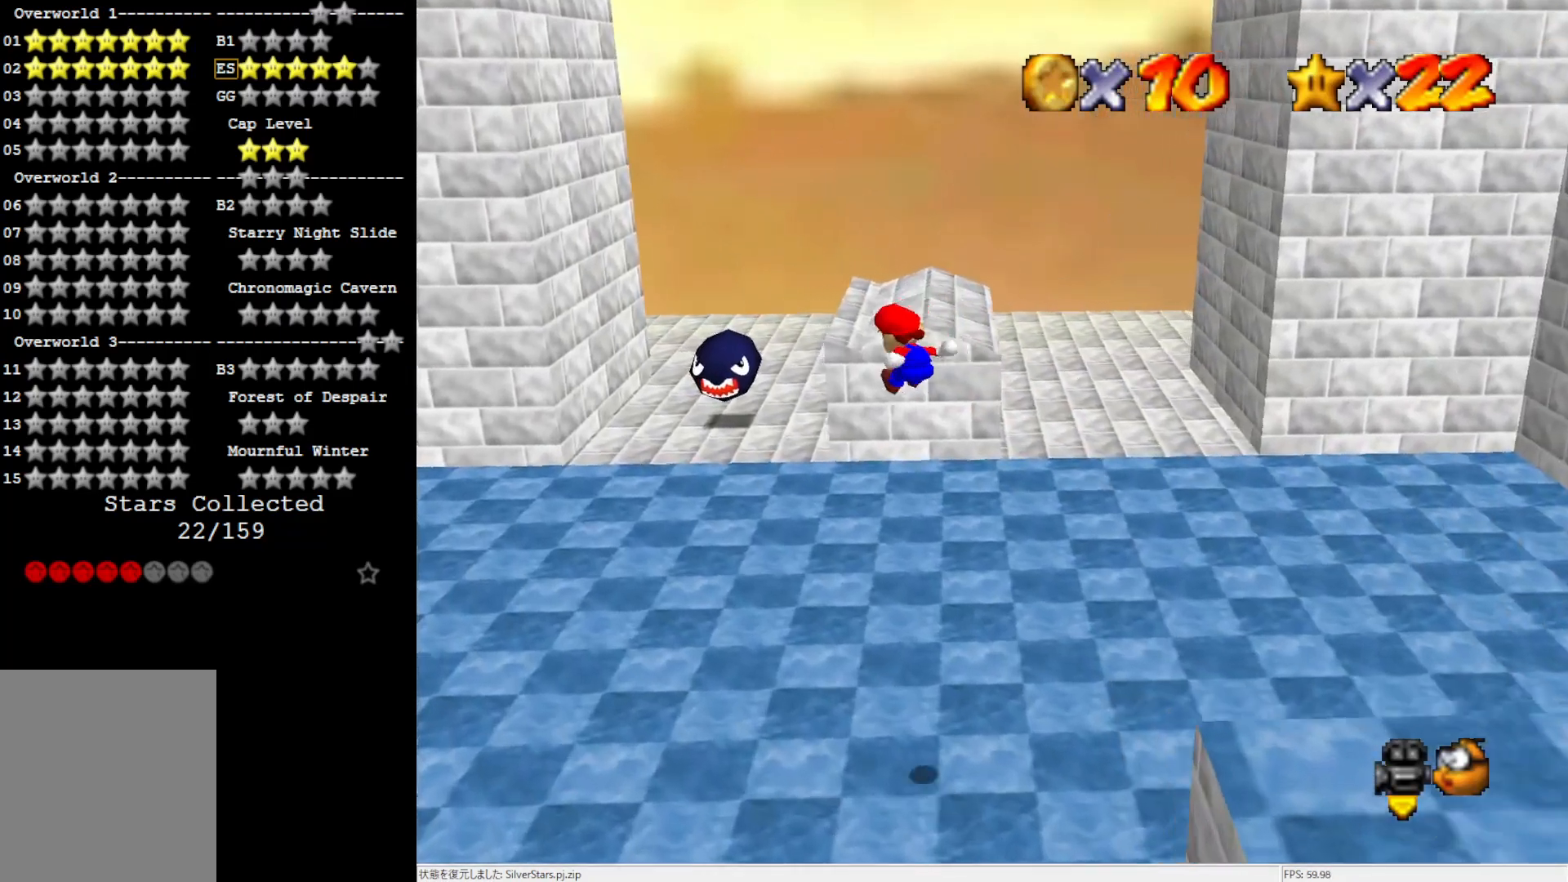
{"buttons": [], "left_stick": "up-left", "events": []}
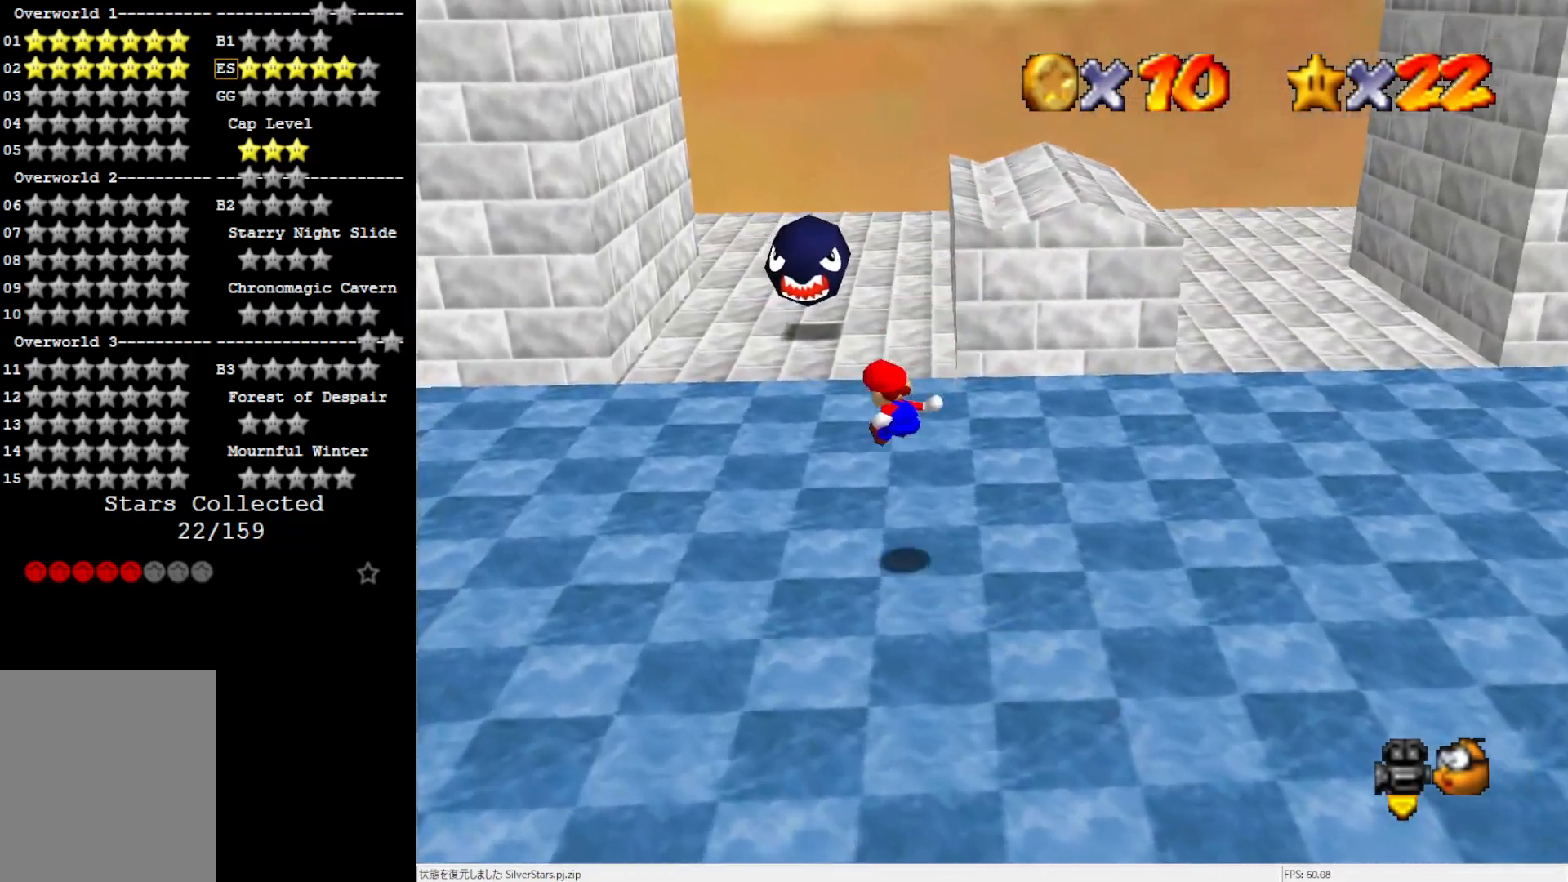
{"buttons": [], "left_stick": "up-left", "events": []}
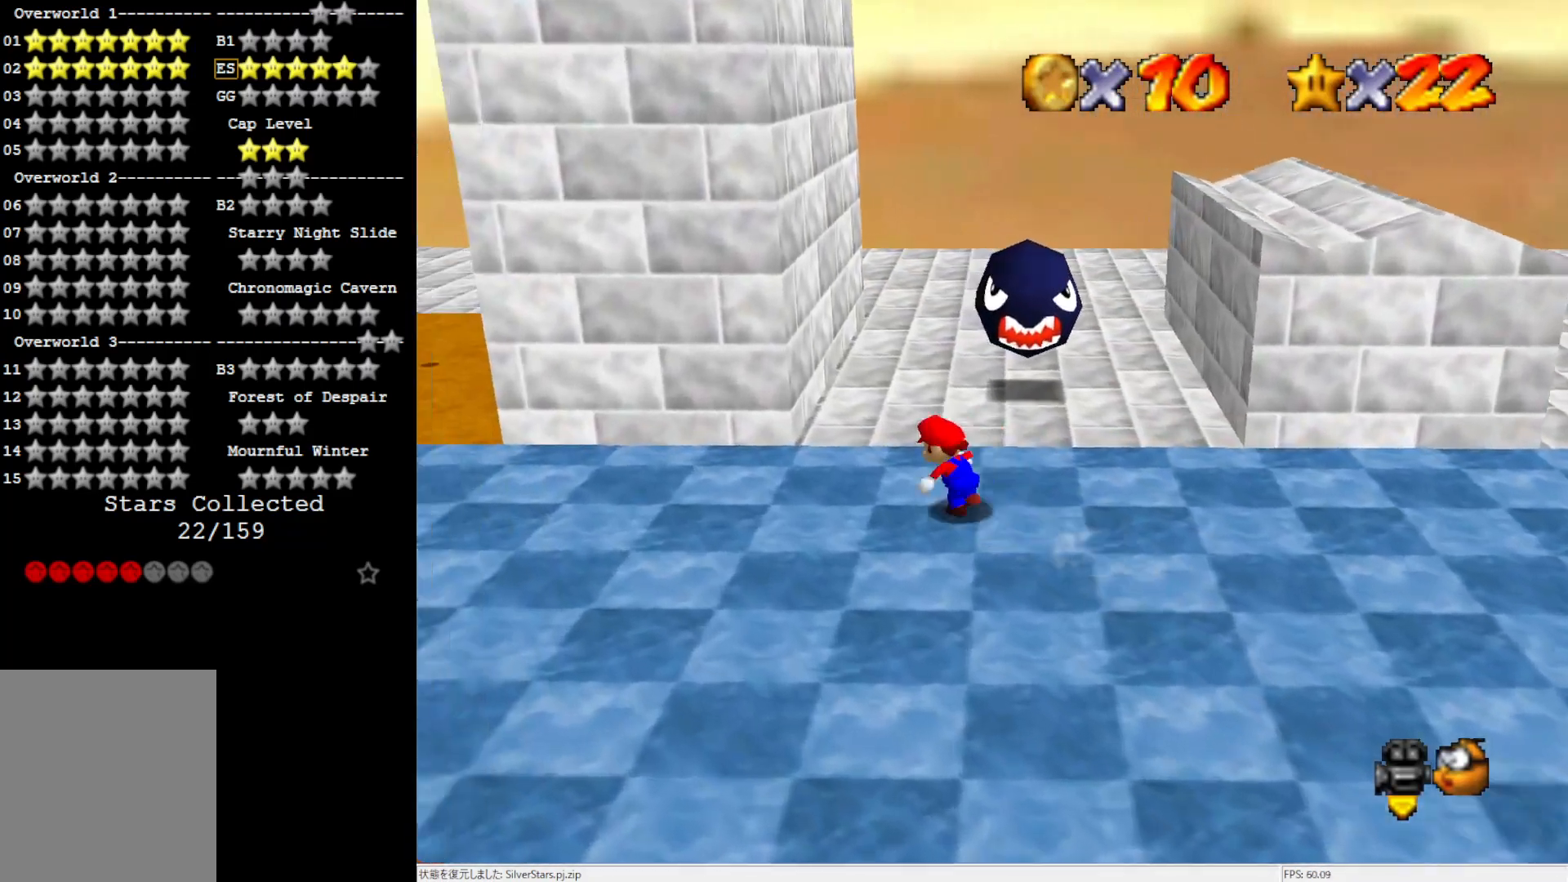
{"buttons": [], "left_stick": "left", "events": [[150, "left_stick", "left"], [383, "A", "down"], [450, "A", "up"]]}
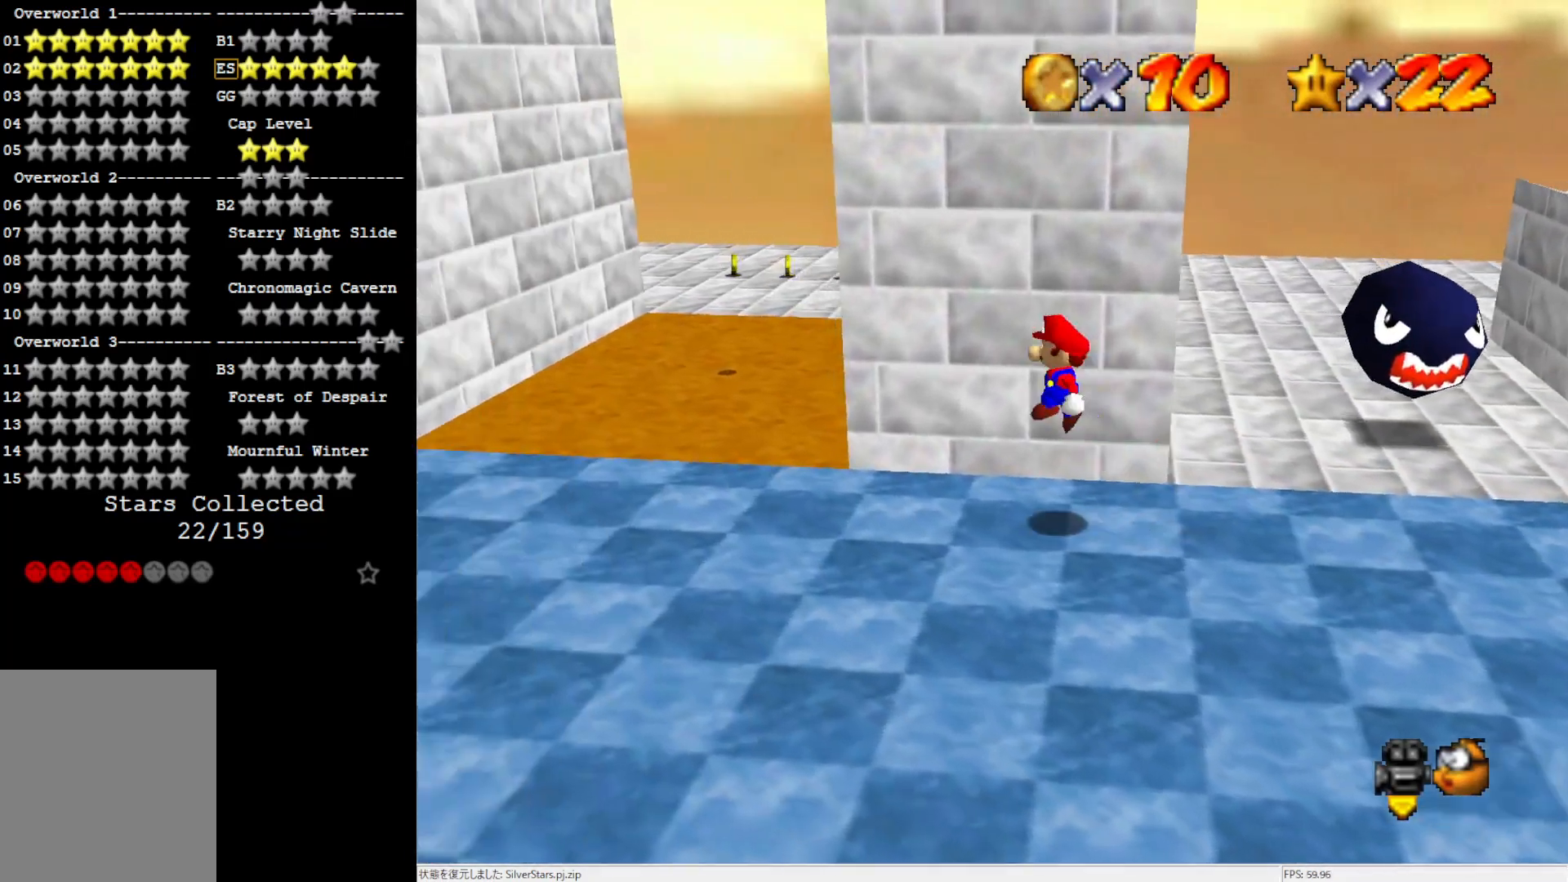
{"buttons": ["A"], "left_stick": "up-left", "events": [[133, "left_stick", "up-left"], [467, "A", "down"]]}
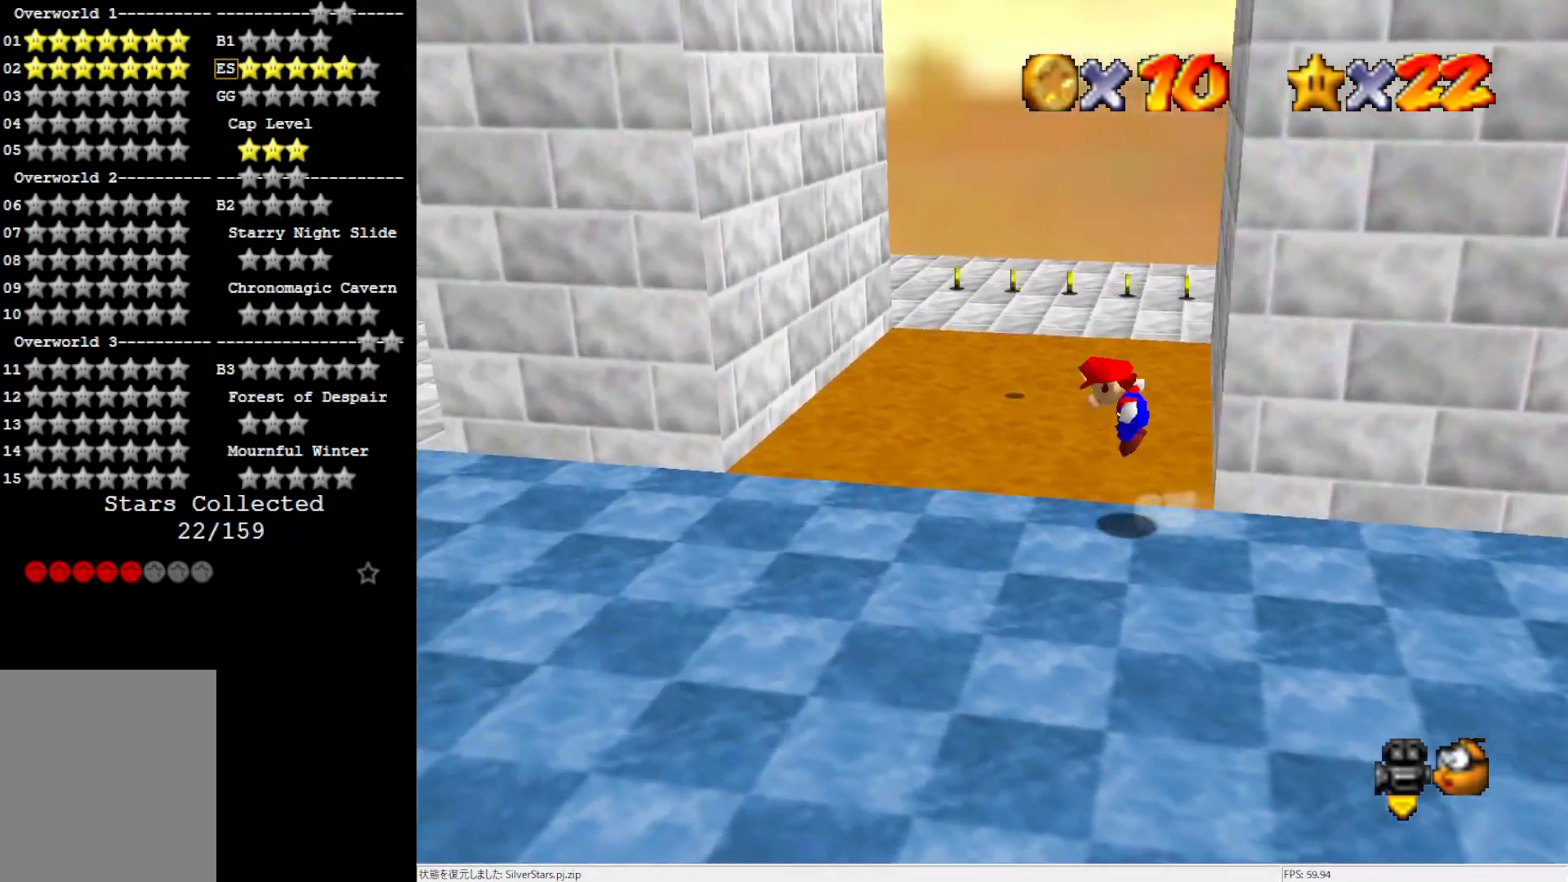
{"buttons": ["A"], "left_stick": "up-left", "events": []}
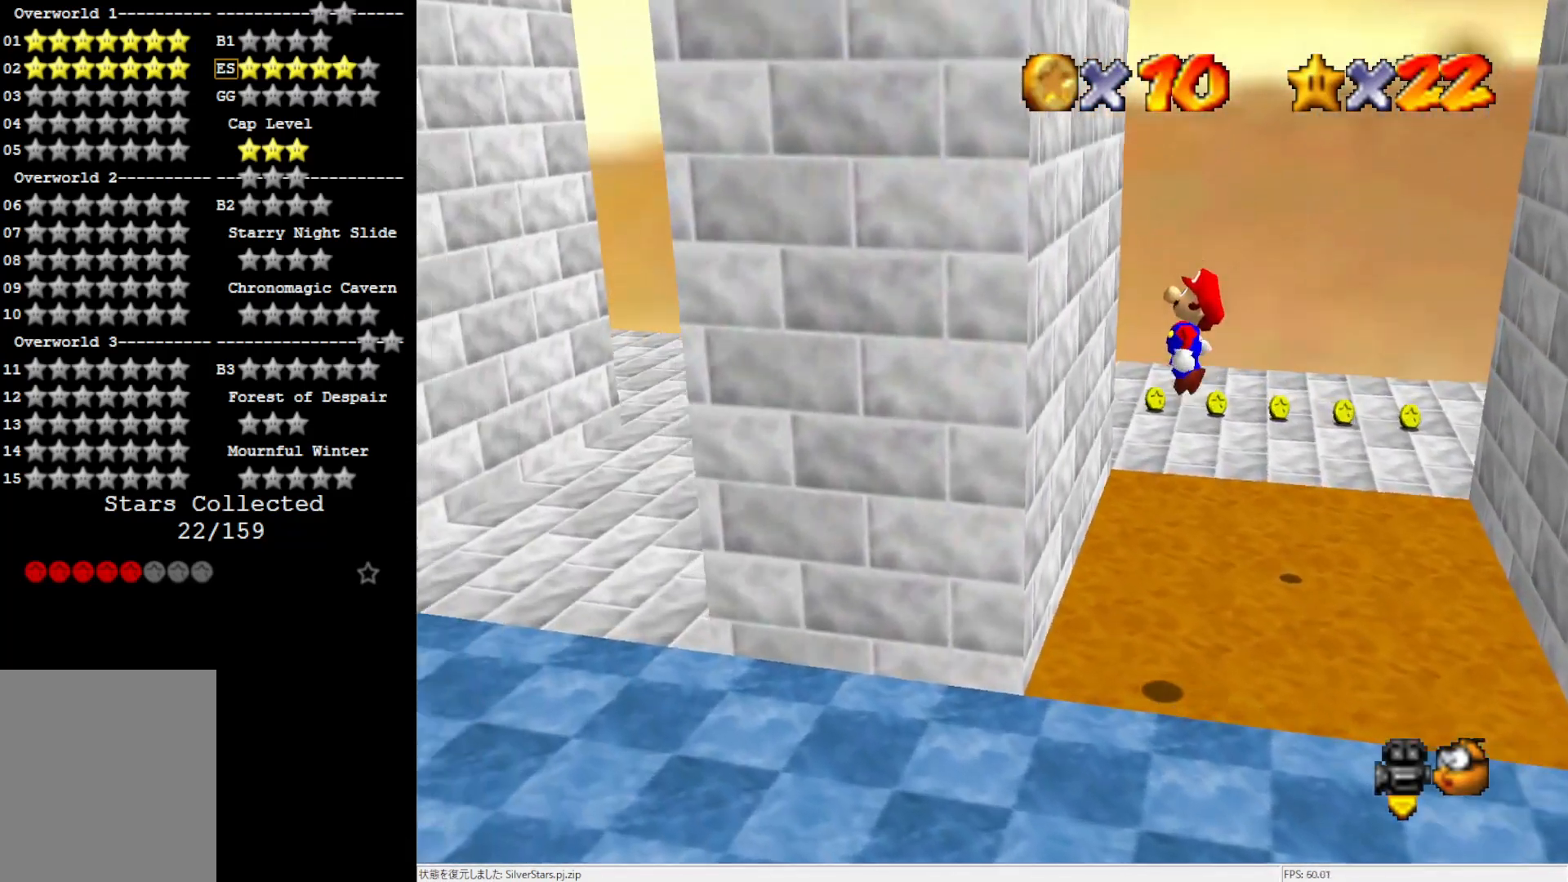
{"buttons": ["A"], "left_stick": "up-right", "events": [[100, "A", "up"], [233, "left_stick", "up"], [267, "A", "down"], [417, "left_stick", "up-right"]]}
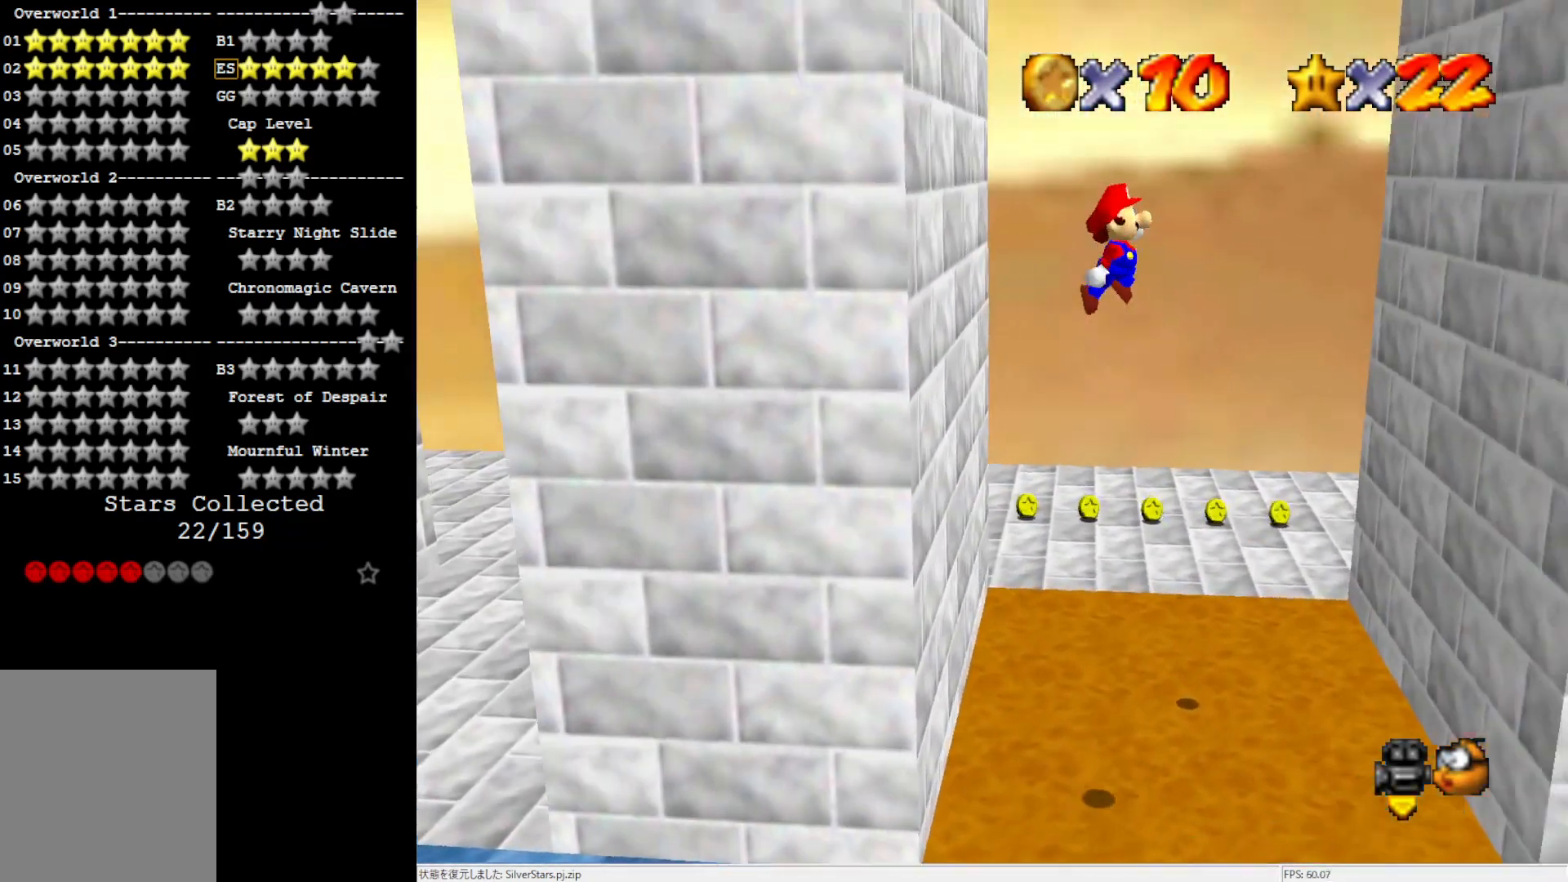
{"buttons": [], "left_stick": "up-right", "events": [[300, "left_stick", "right"], [467, "A", "up"], [500, "left_stick", "up-right"]]}
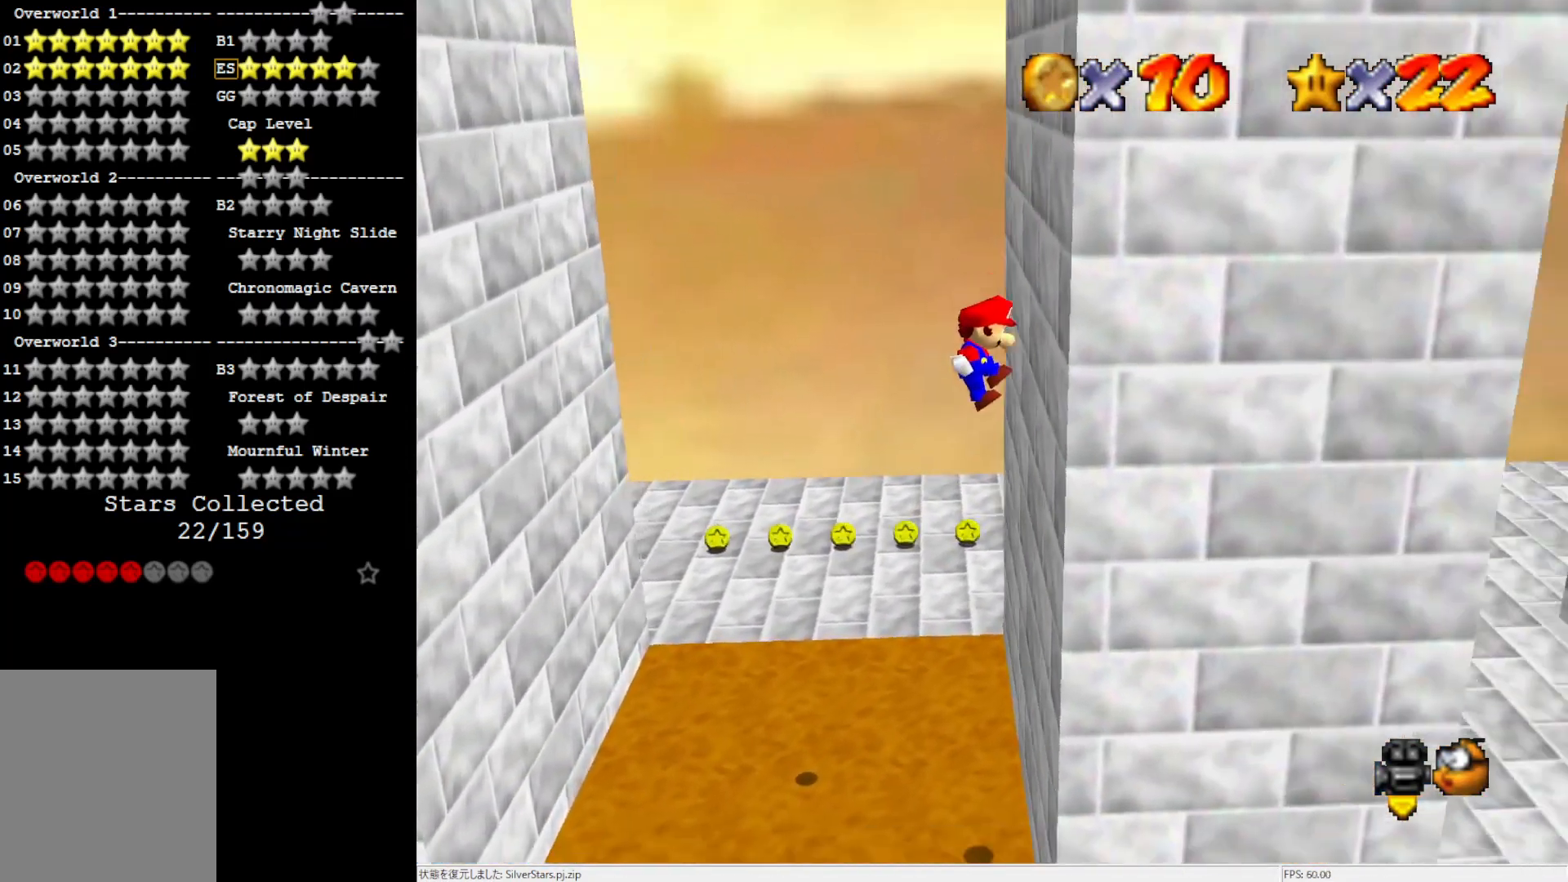
{"buttons": ["A"], "left_stick": "left", "events": [[117, "left_stick", "left"], [150, "A", "down"]]}
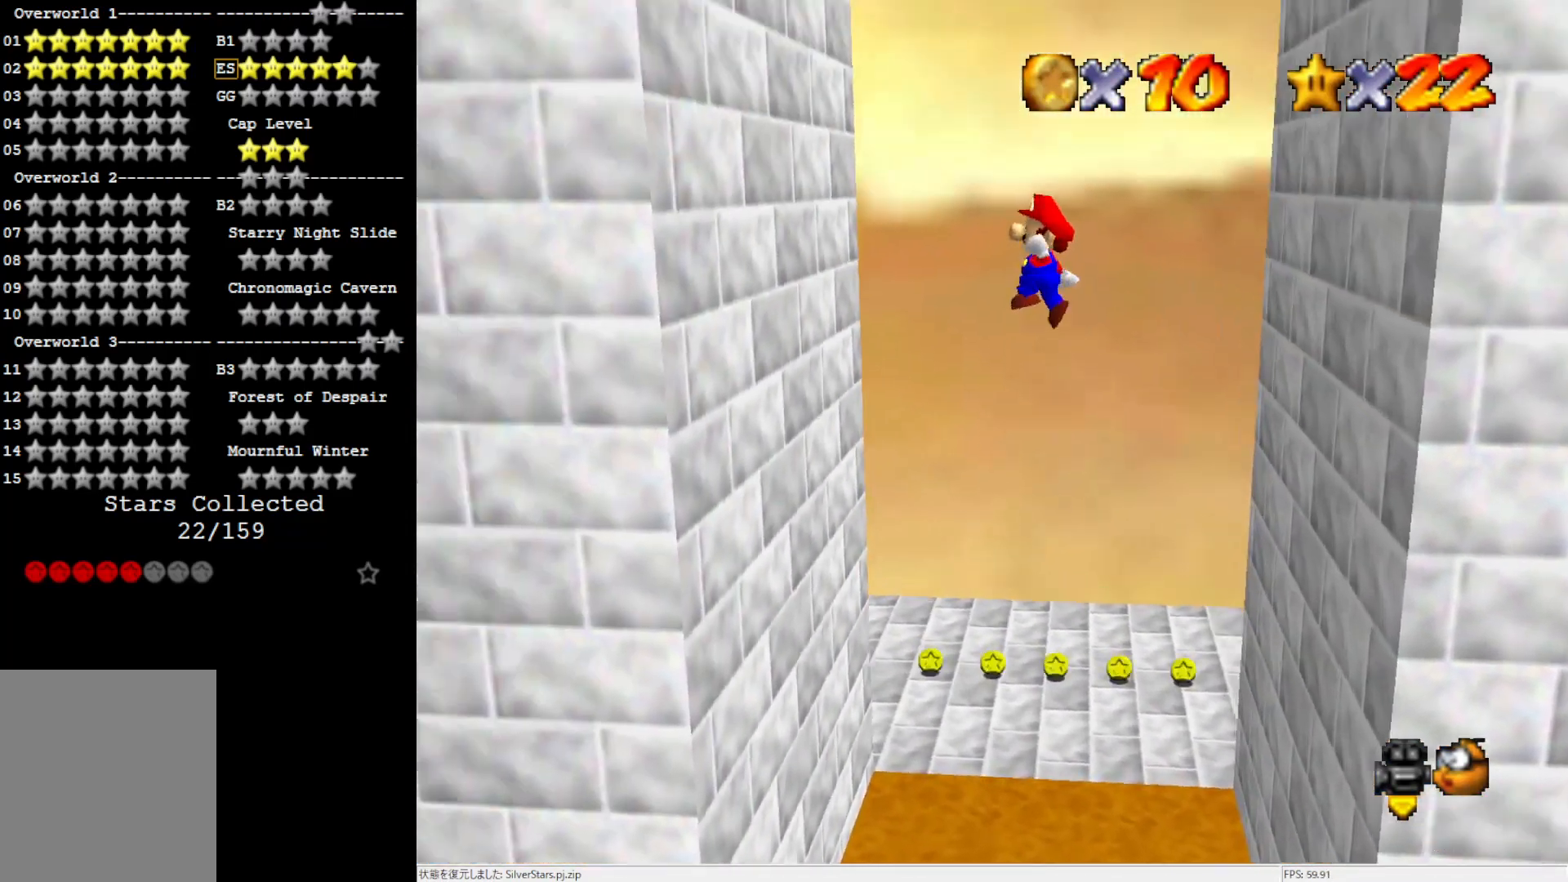
{"buttons": ["A"], "left_stick": "up-right", "events": [[300, "A", "up"], [367, "left_stick", "up"], [417, "A", "down"], [467, "left_stick", "up-right"]]}
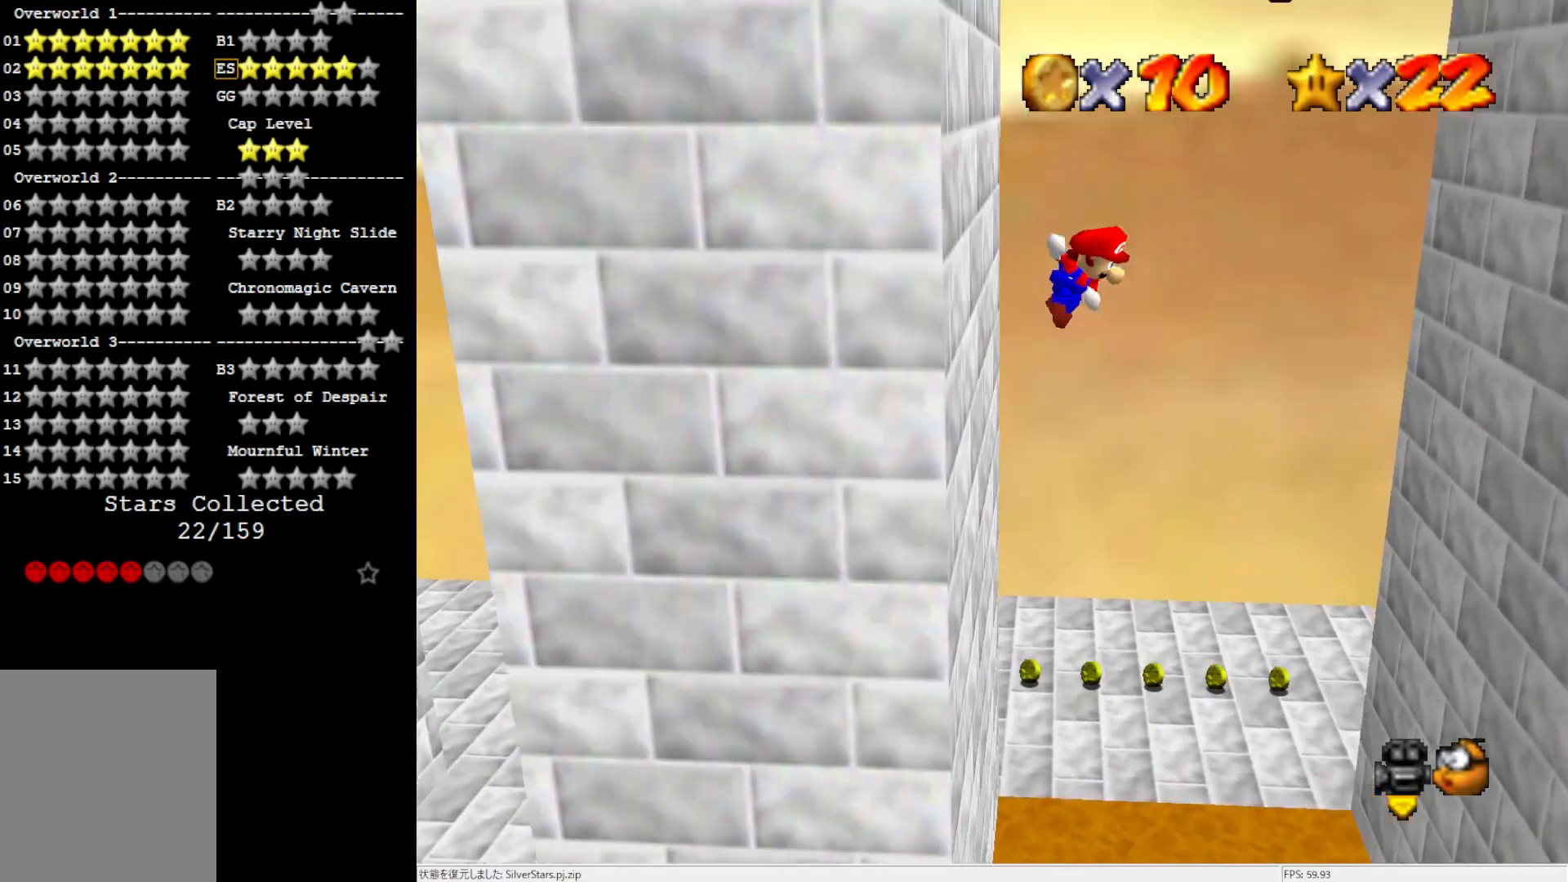
{"buttons": [], "left_stick": "down-right", "events": [[333, "left_stick", "right"], [433, "left_stick", "down-right"], [450, "A", "up"]]}
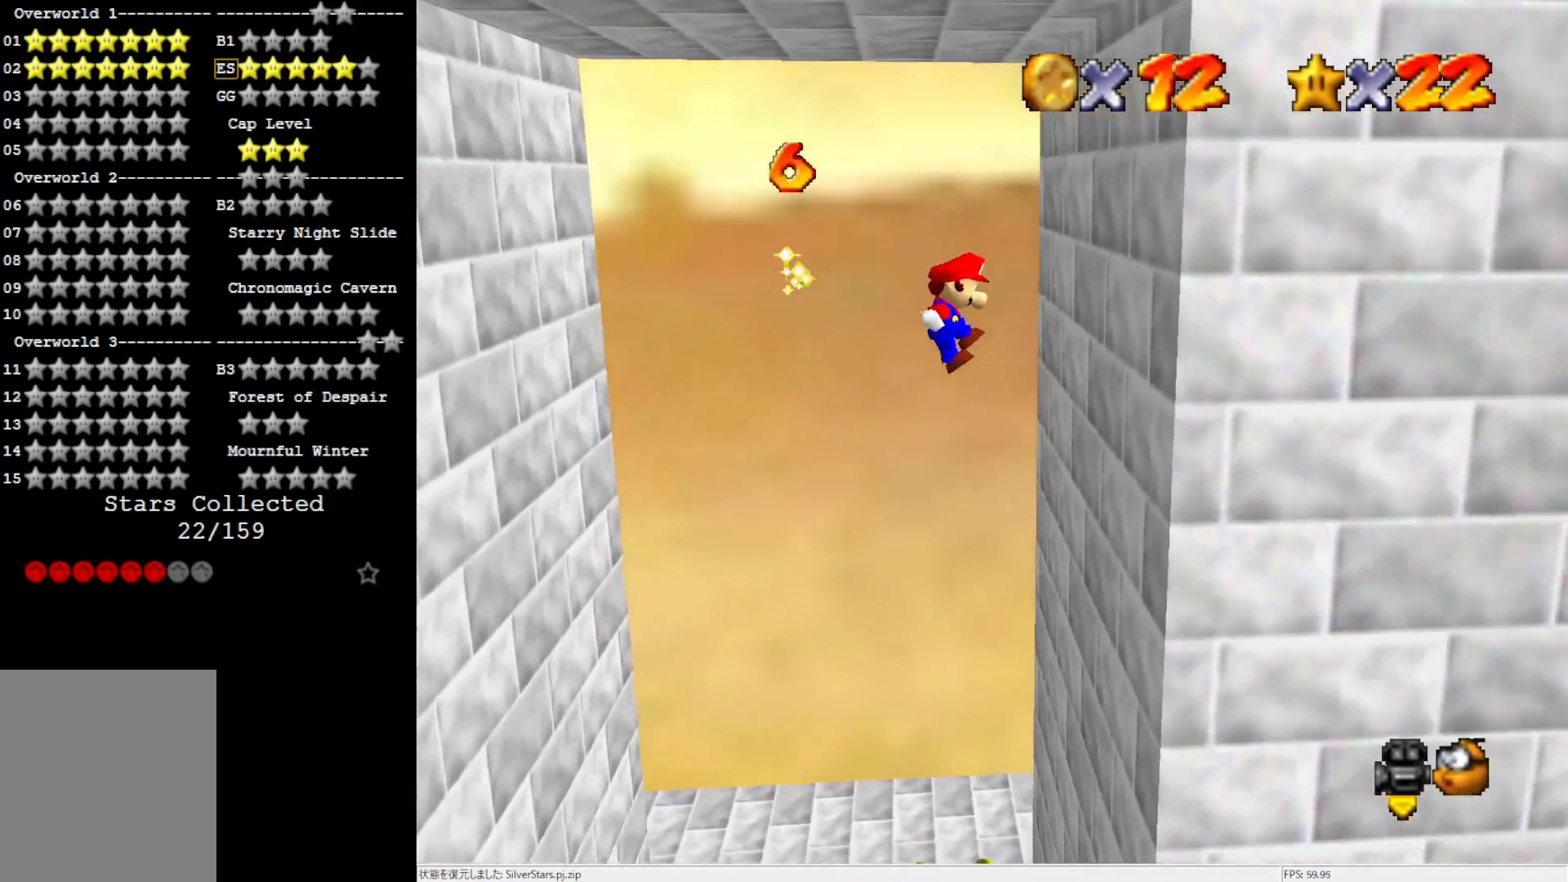
{"buttons": [], "left_stick": "down-left", "events": [[167, "left_stick", "down"], [233, "A", "down"], [300, "A", "up"], [367, "left_stick", "down-left"]]}
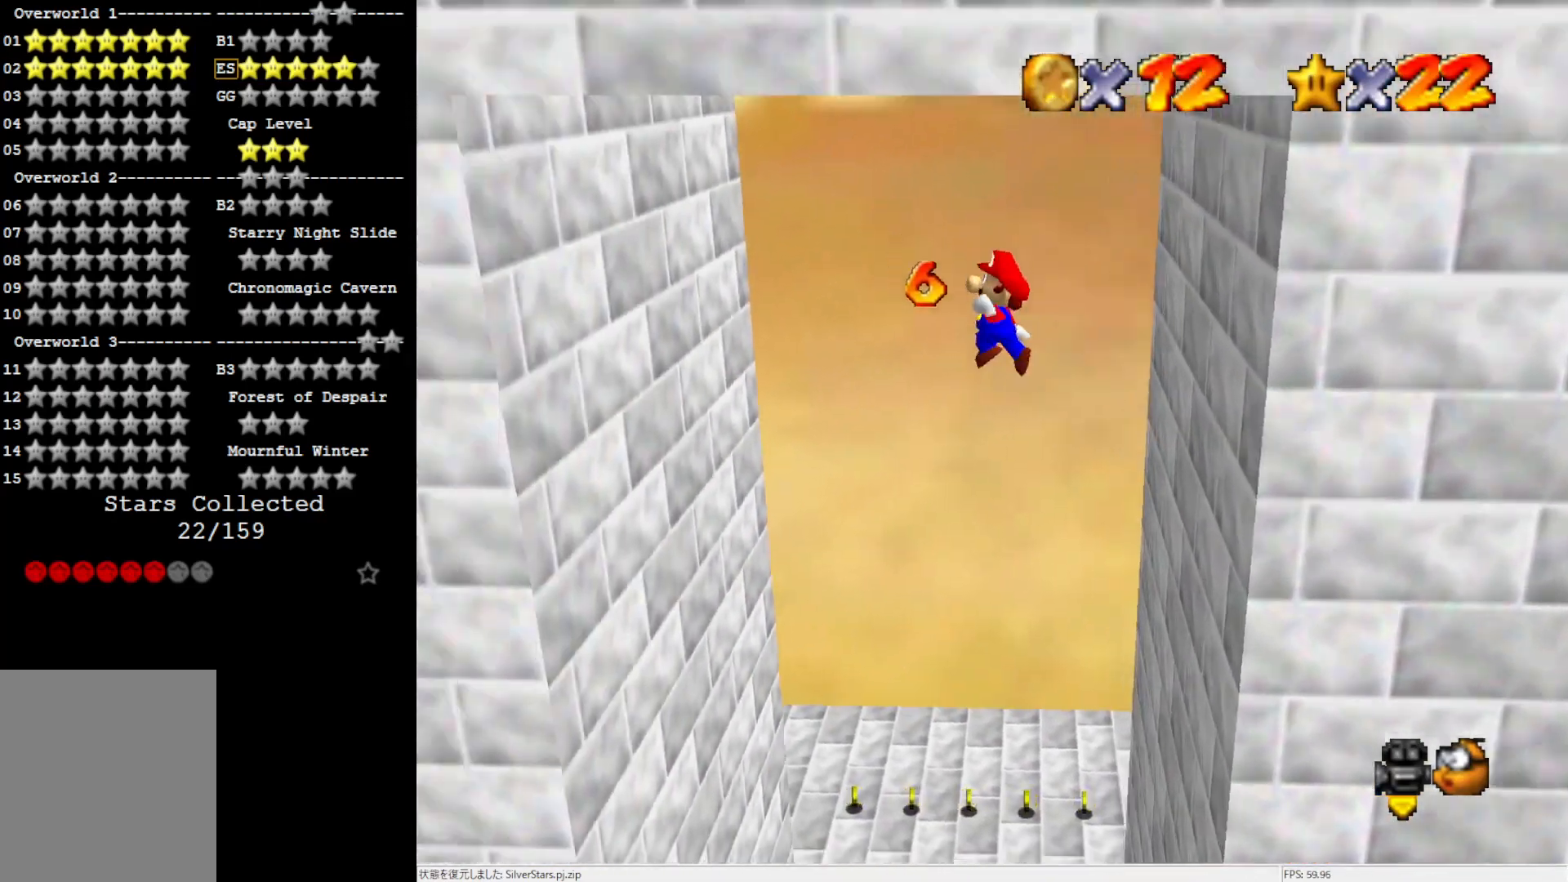
{"buttons": [], "left_stick": "down-left", "events": []}
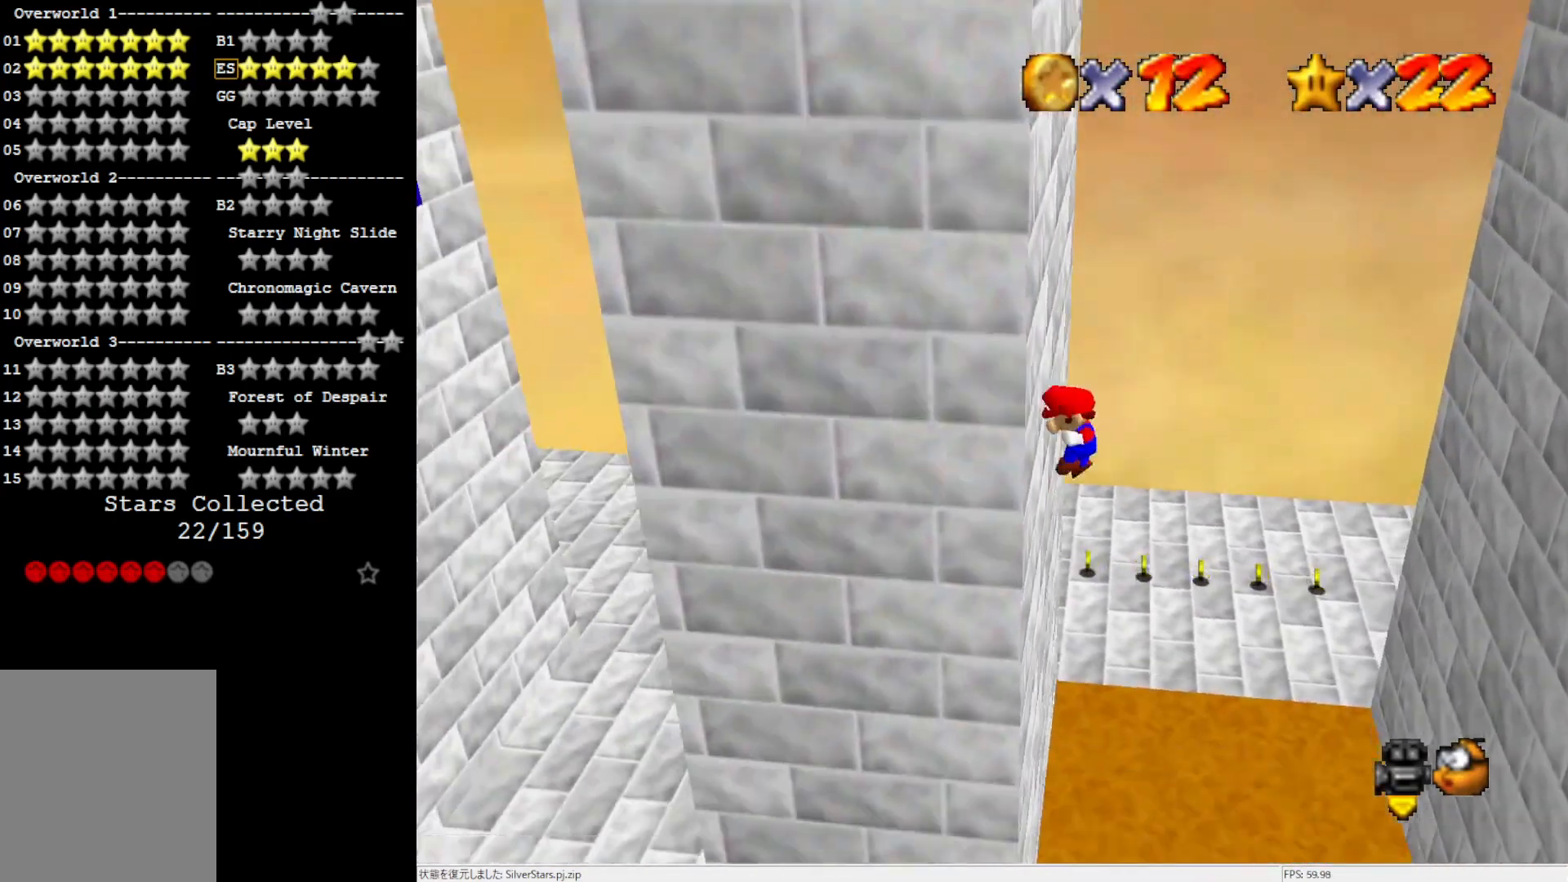
{"buttons": [], "left_stick": "down-right", "events": [[33, "left_stick", "down"], [133, "A", "down"], [167, "left_stick", "down-right"], [467, "A", "up"]]}
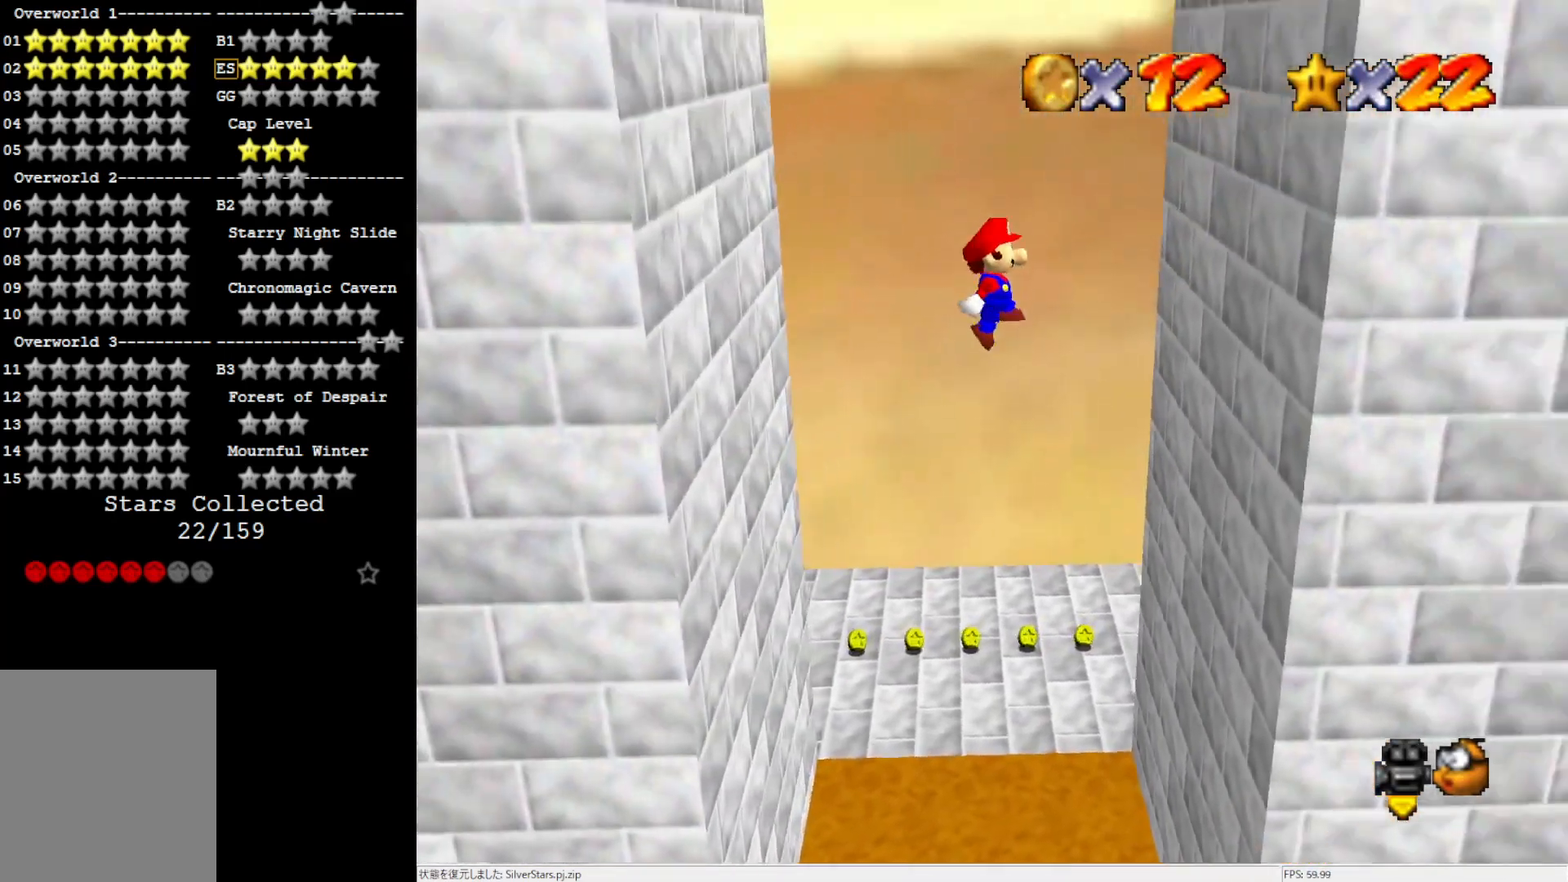
{"buttons": ["A"], "left_stick": "down-right", "events": [[467, "A", "down"]]}
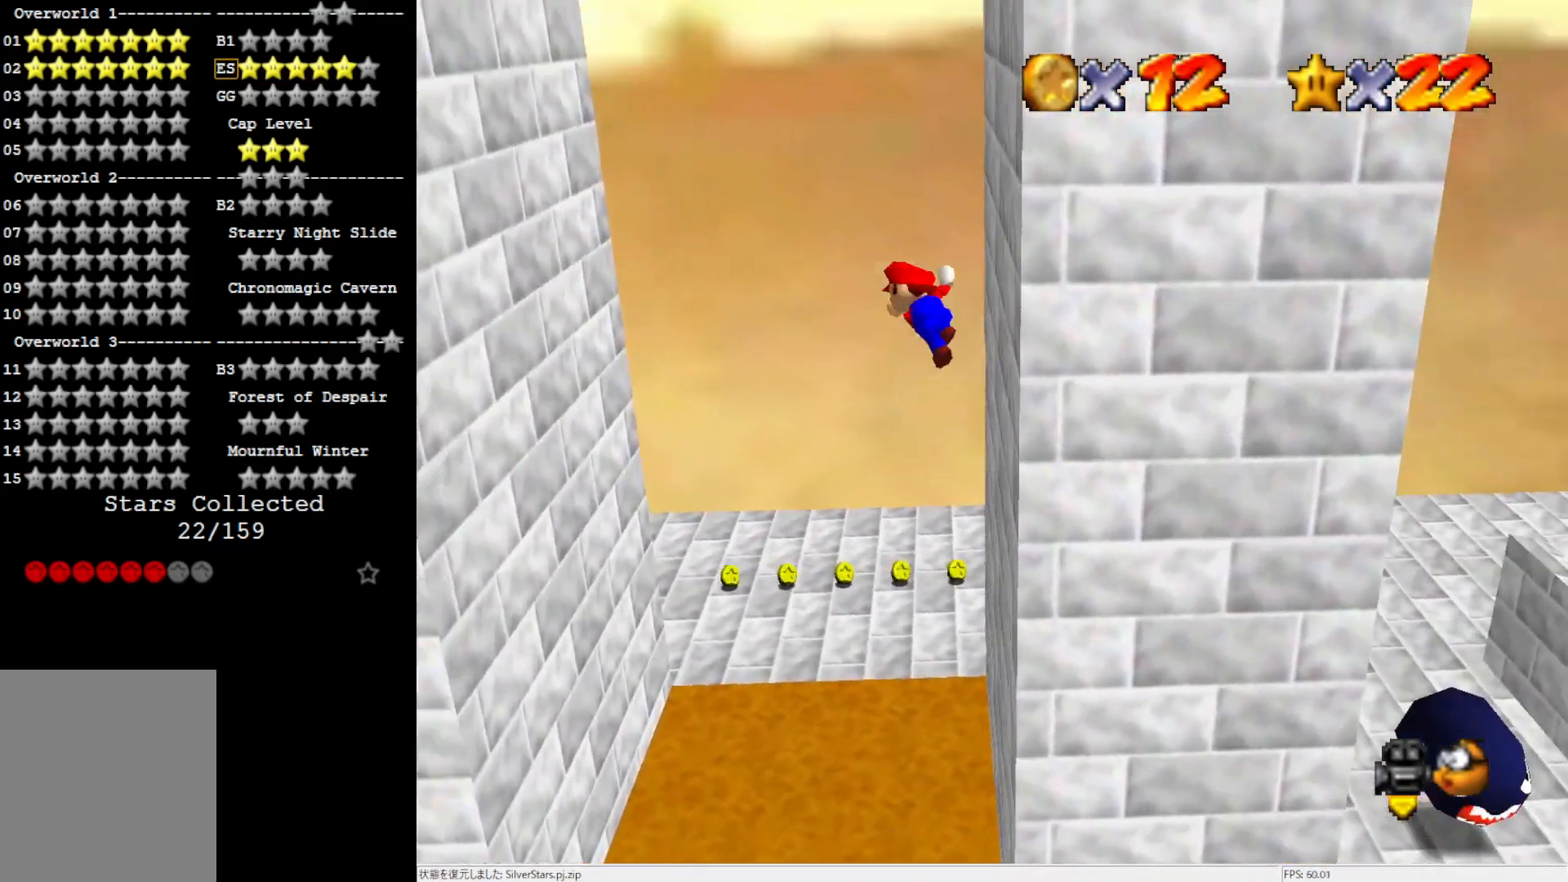
{"buttons": [], "left_stick": "down", "events": [[67, "left_stick", "down"], [400, "A", "up"]]}
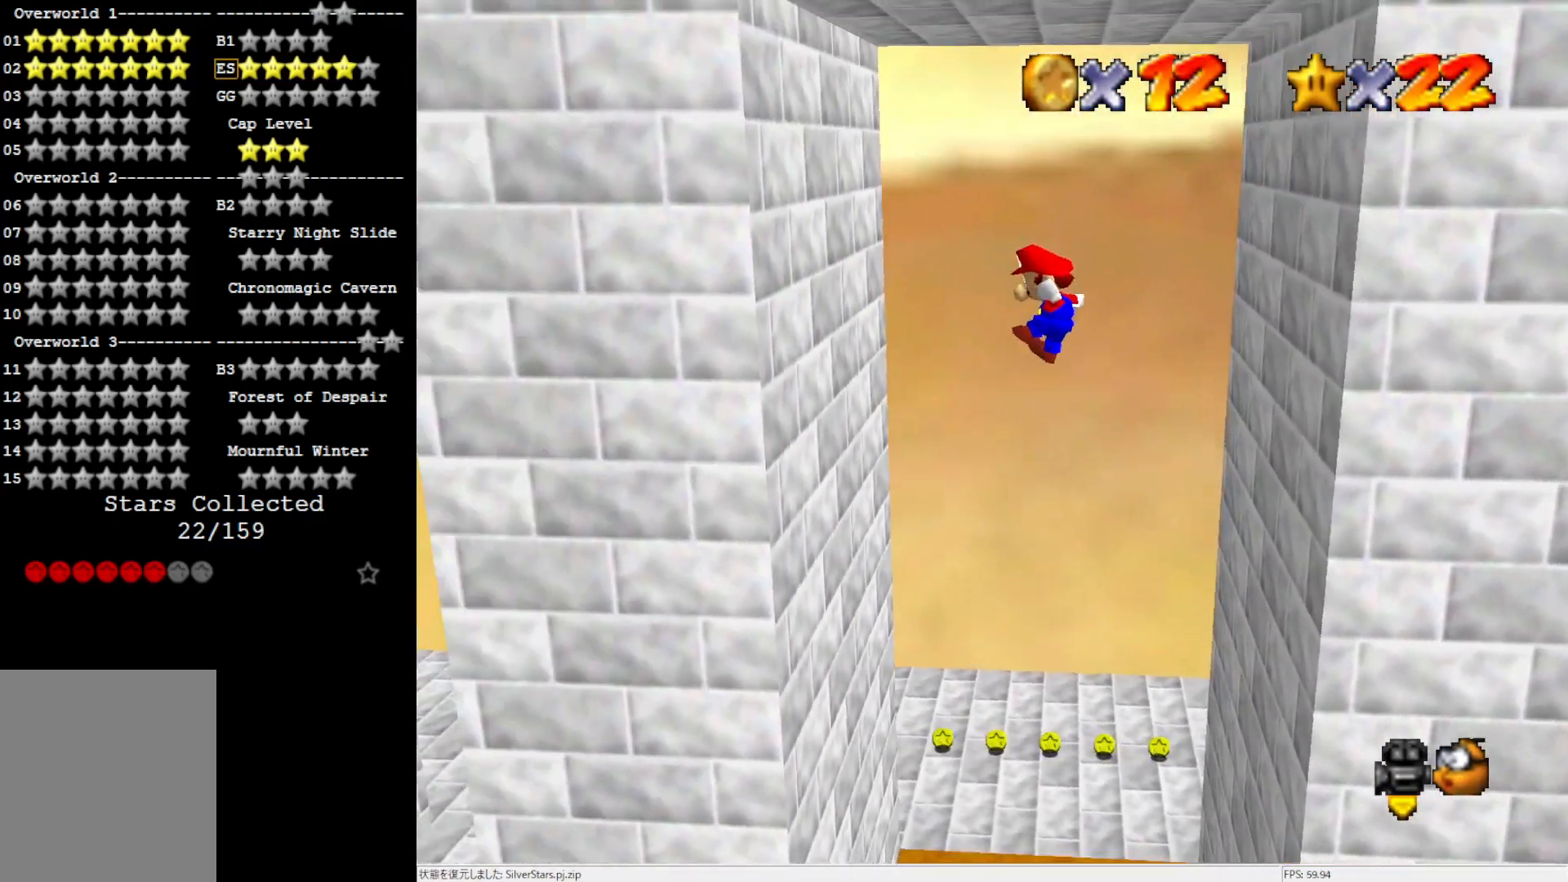
{"buttons": ["C_LEFT"], "left_stick": "down-right", "events": [[267, "left_stick", "down-right"], [300, "C_LEFT", "down"], [400, "C_LEFT", "up"], [500, "C_LEFT", "down"]]}
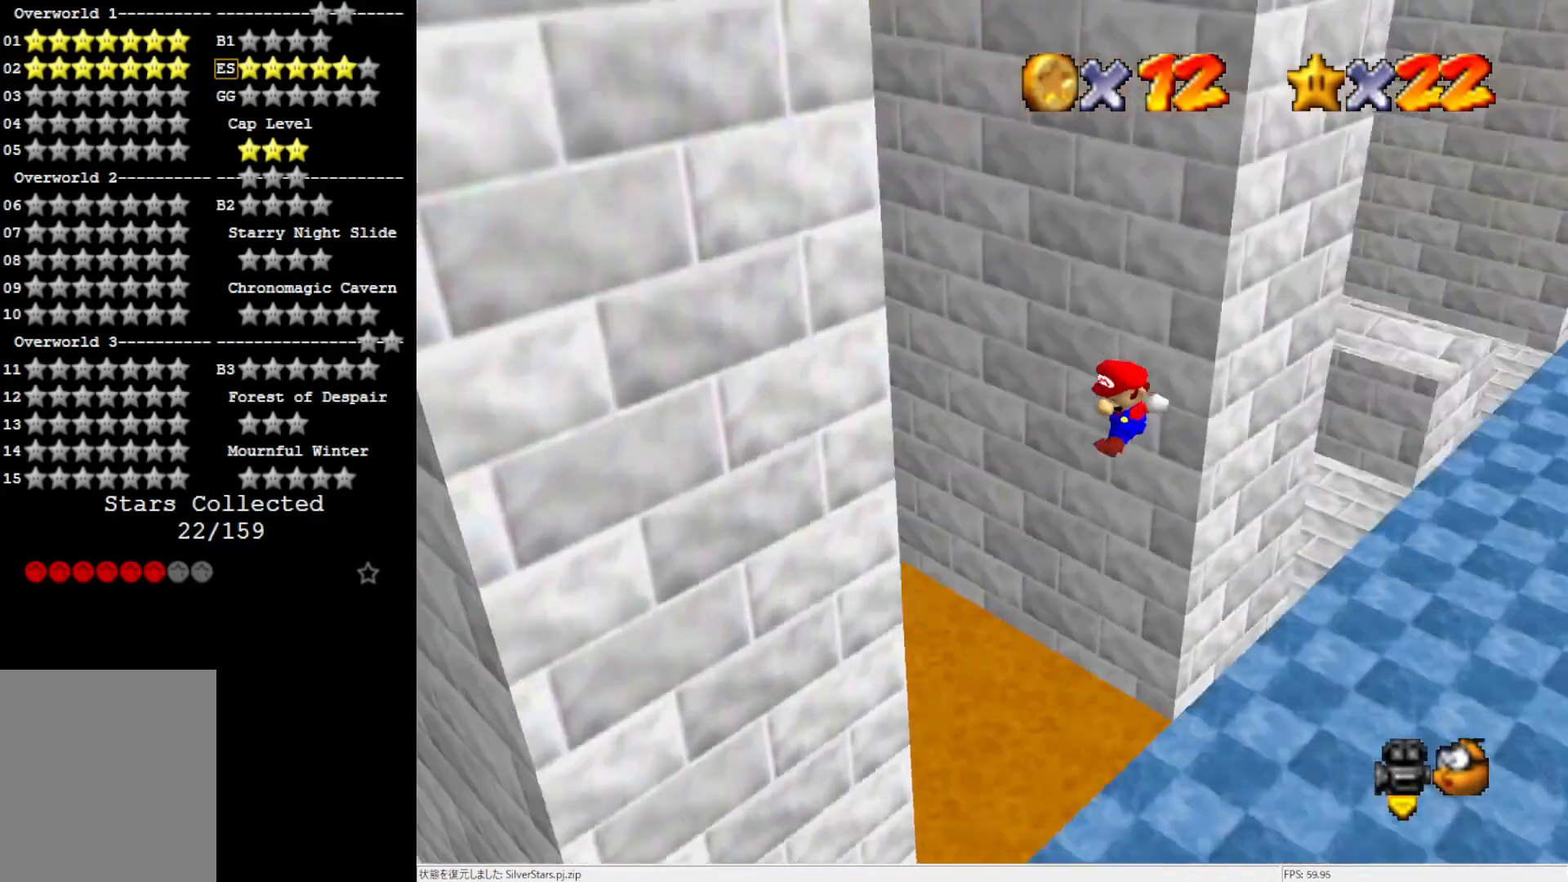
{"buttons": [], "left_stick": "right", "events": [[100, "left_stick", "right"], [133, "C_LEFT", "up"], [333, "B", "down"], [400, "B", "up"]]}
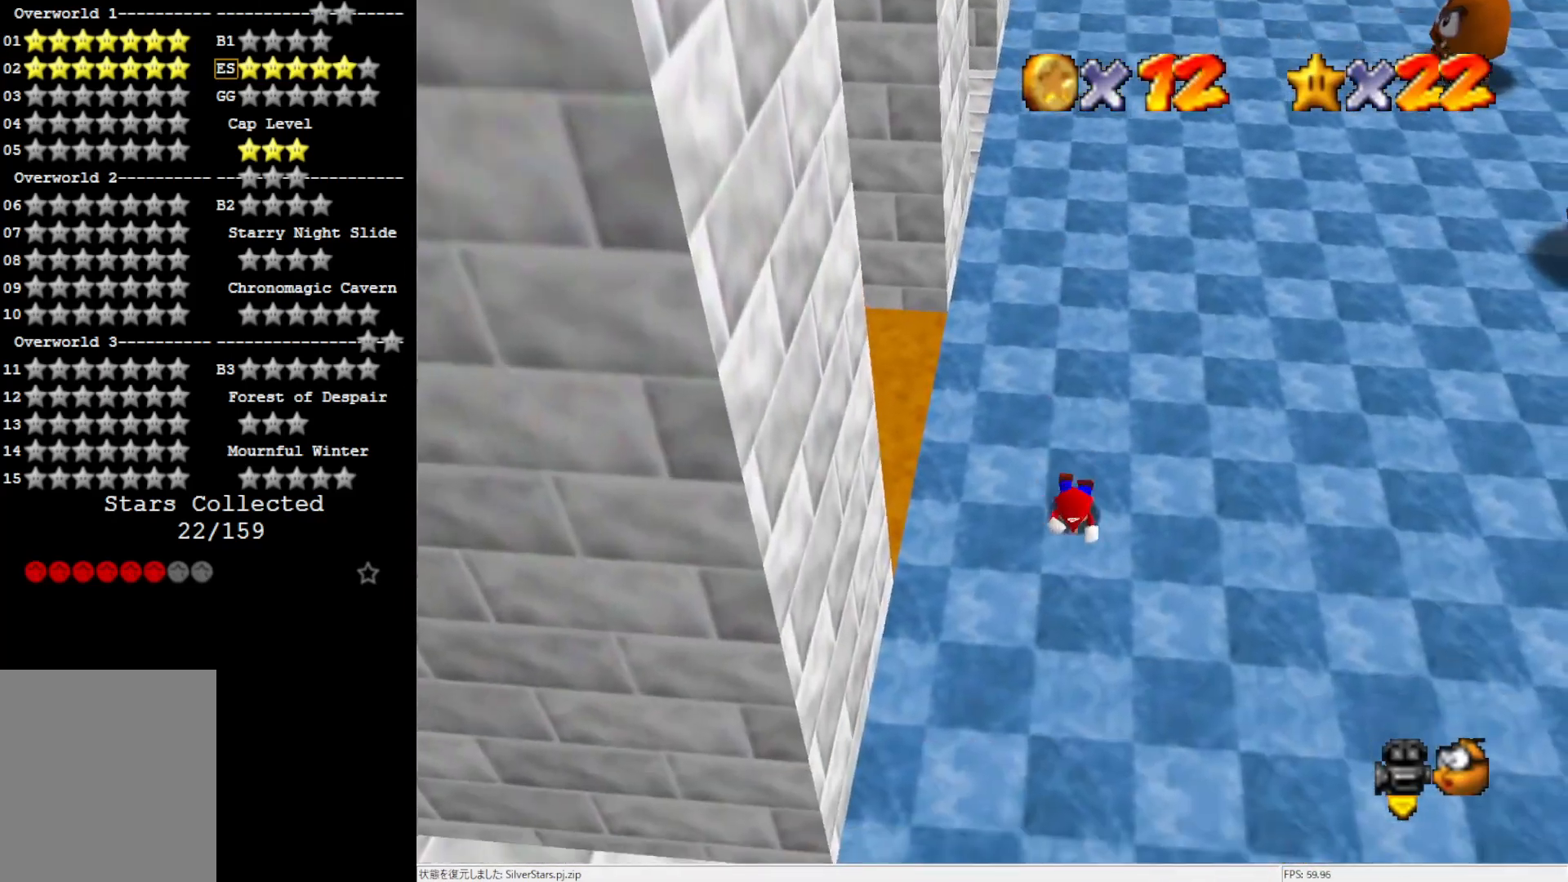
{"buttons": [], "left_stick": "up-right", "events": [[100, "B", "down"], [150, "B", "up"], [333, "left_stick", "up-right"]]}
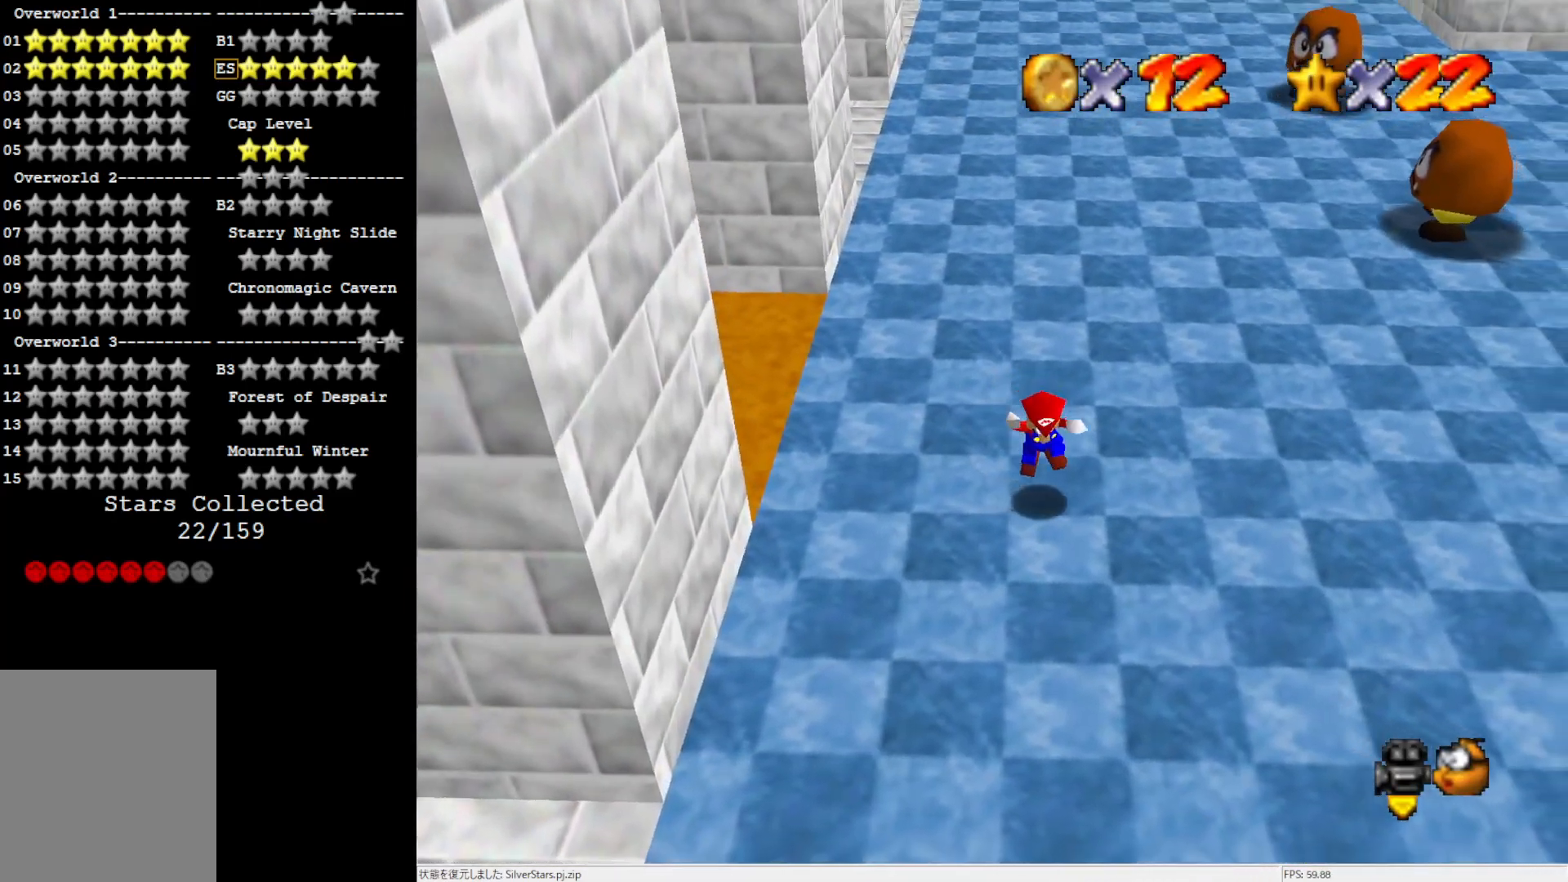
{"buttons": [], "left_stick": "up-right", "events": []}
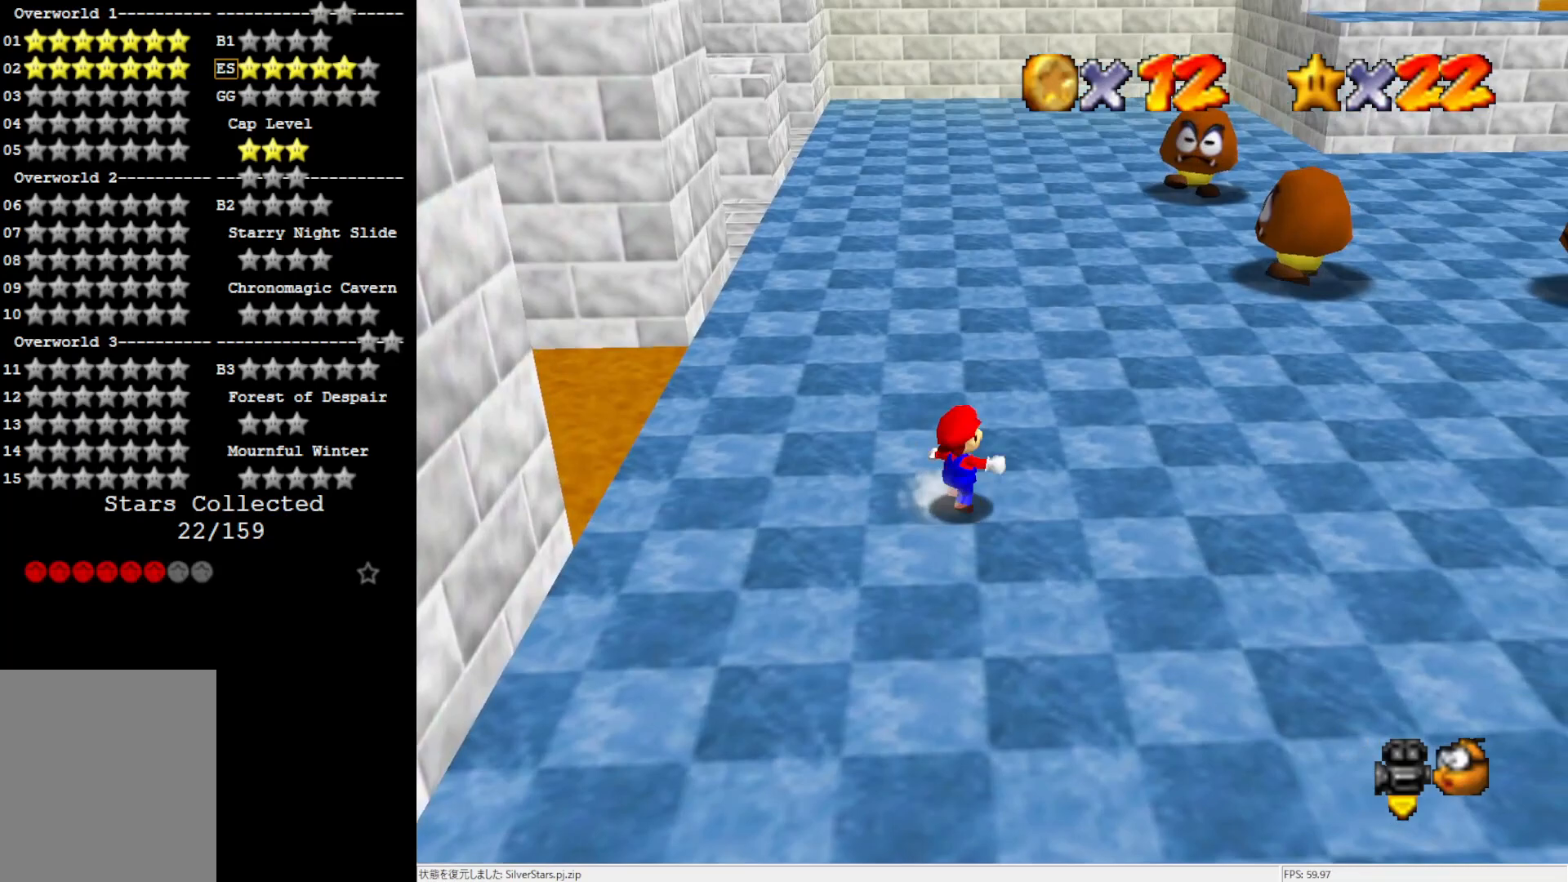
{"buttons": ["C_LEFT"], "left_stick": "up-right", "events": [[167, "Z", "down"], [200, "A", "down"], [267, "Z", "up"], [300, "A", "up"], [467, "C_LEFT", "down"]]}
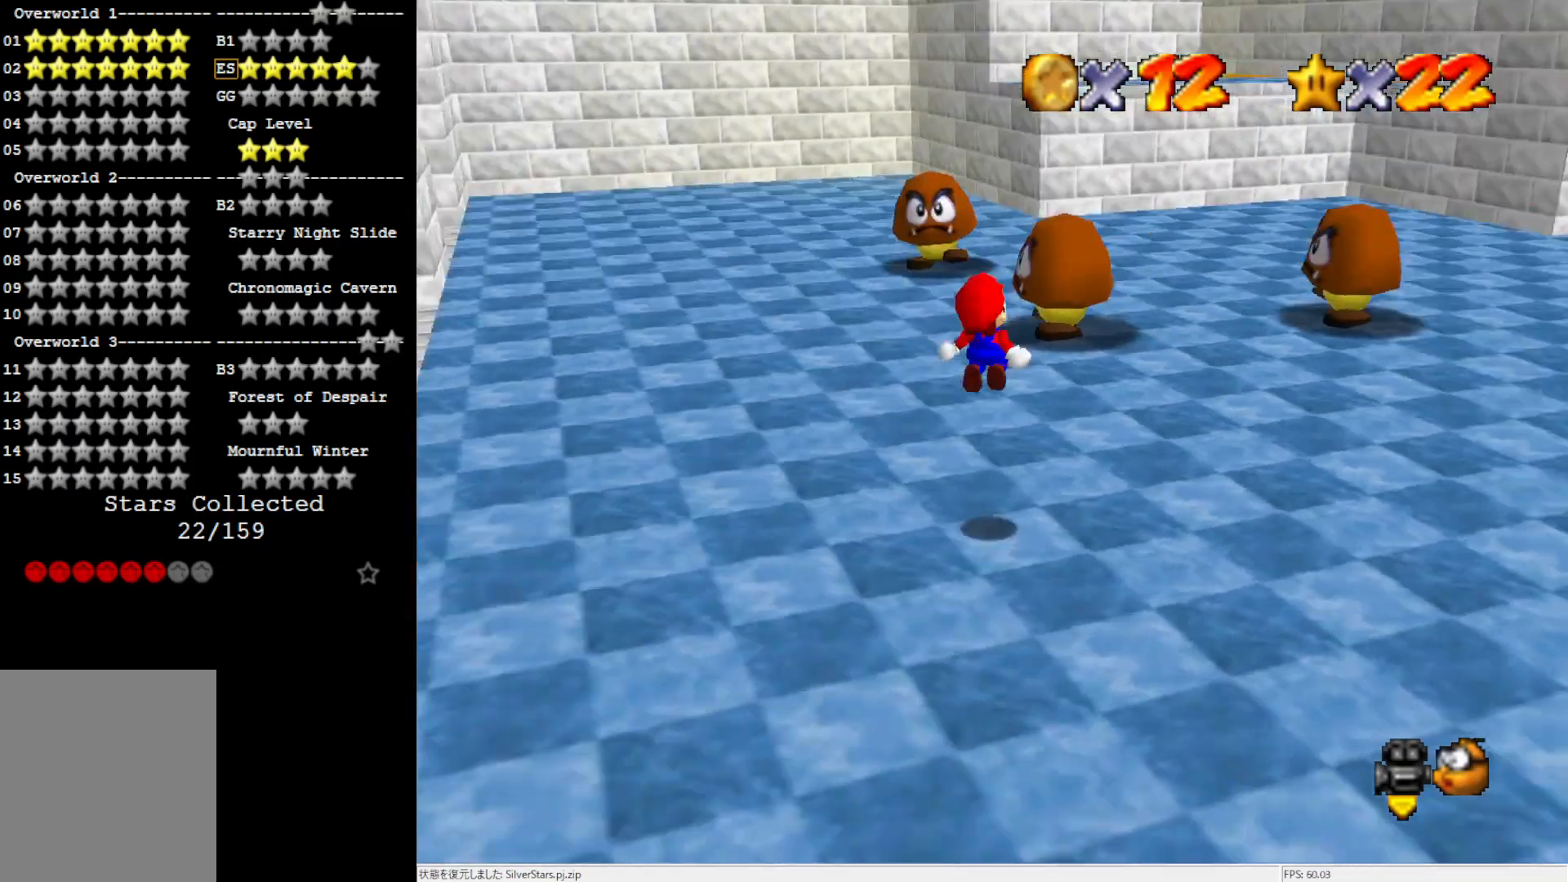
{"buttons": ["Z"], "left_stick": "up", "events": [[67, "C_LEFT", "up"], [233, "left_stick", "up"], [333, "Z", "down"]]}
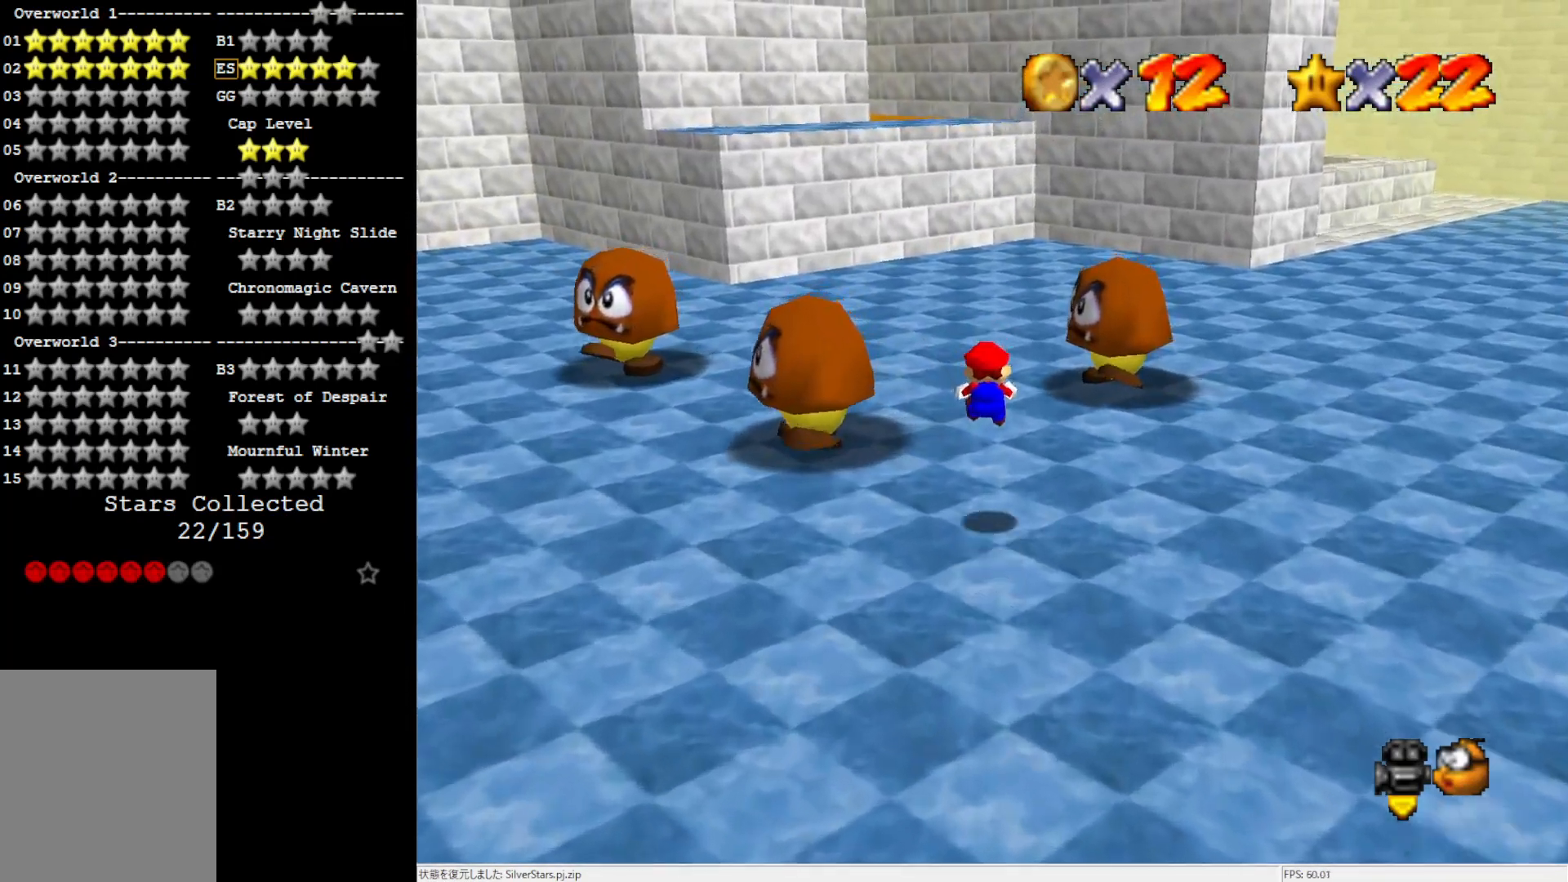
{"buttons": ["Z"], "left_stick": "up", "events": [[33, "A", "down"], [100, "A", "up"], [200, "A", "down"], [267, "A", "up"], [367, "A", "down"], [467, "A", "up"]]}
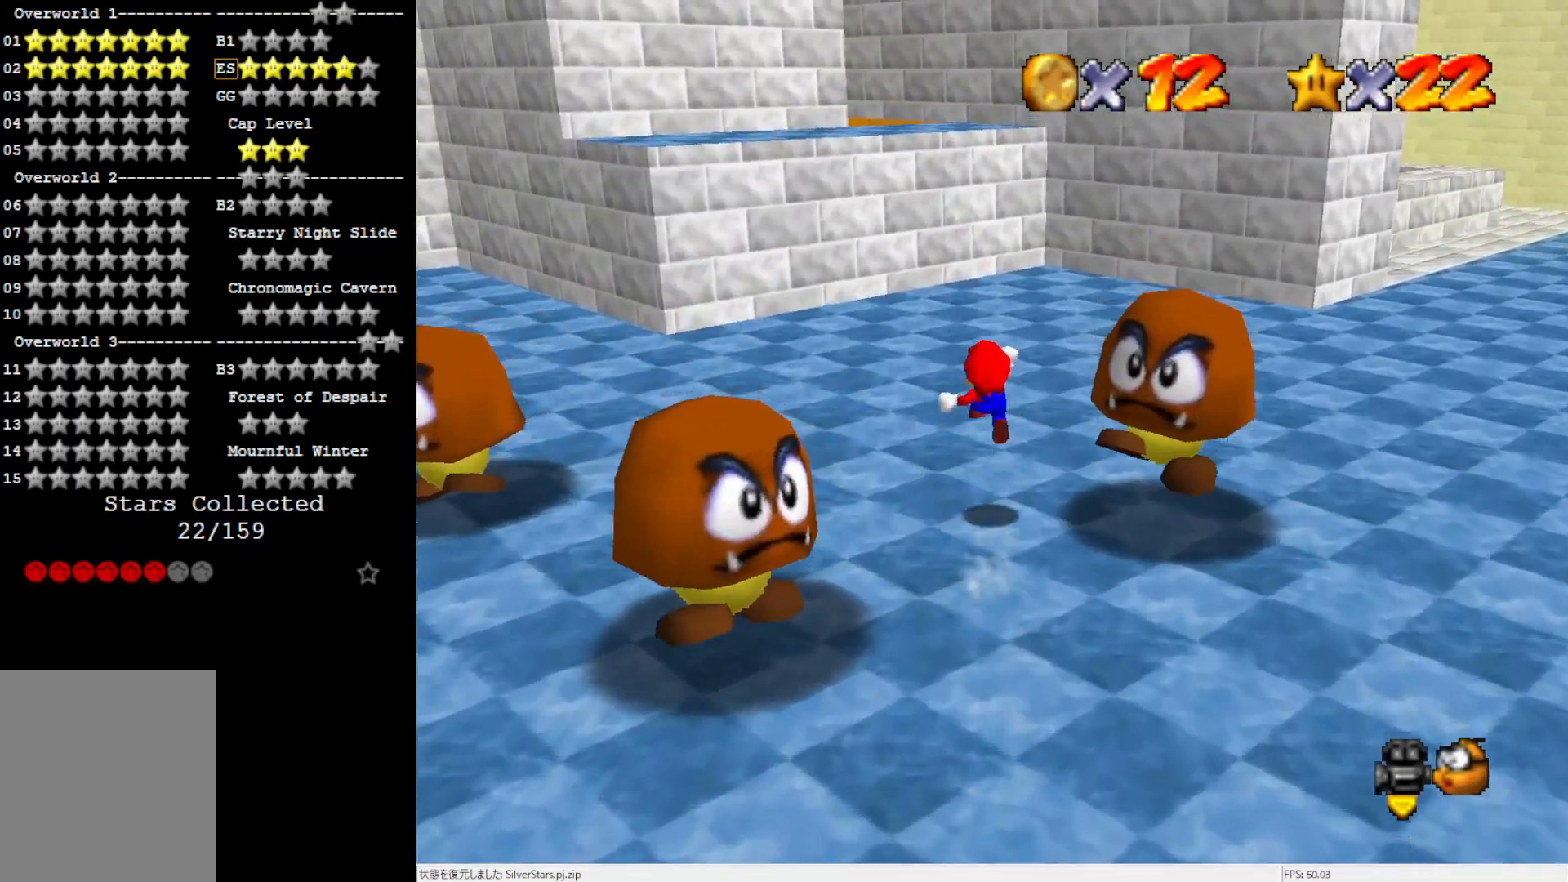
{"buttons": [], "left_stick": "up-right", "events": [[183, "Z", "up"], [300, "C_RIGHT", "down"], [367, "left_stick", "up-right"], [433, "C_RIGHT", "up"]]}
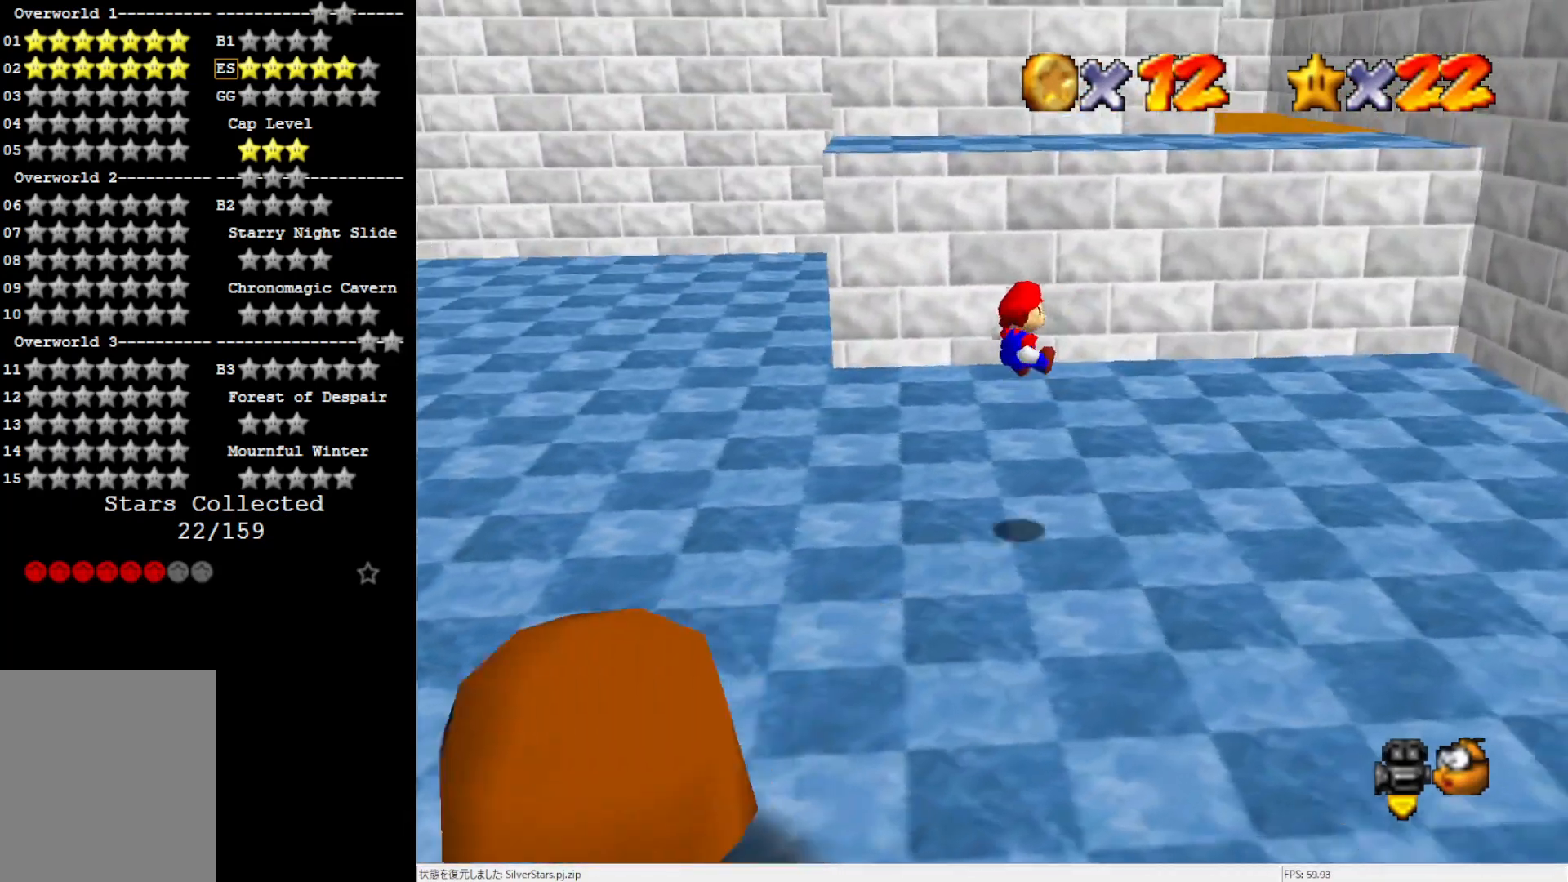
{"buttons": [], "left_stick": "right", "events": [[400, "left_stick", "right"]]}